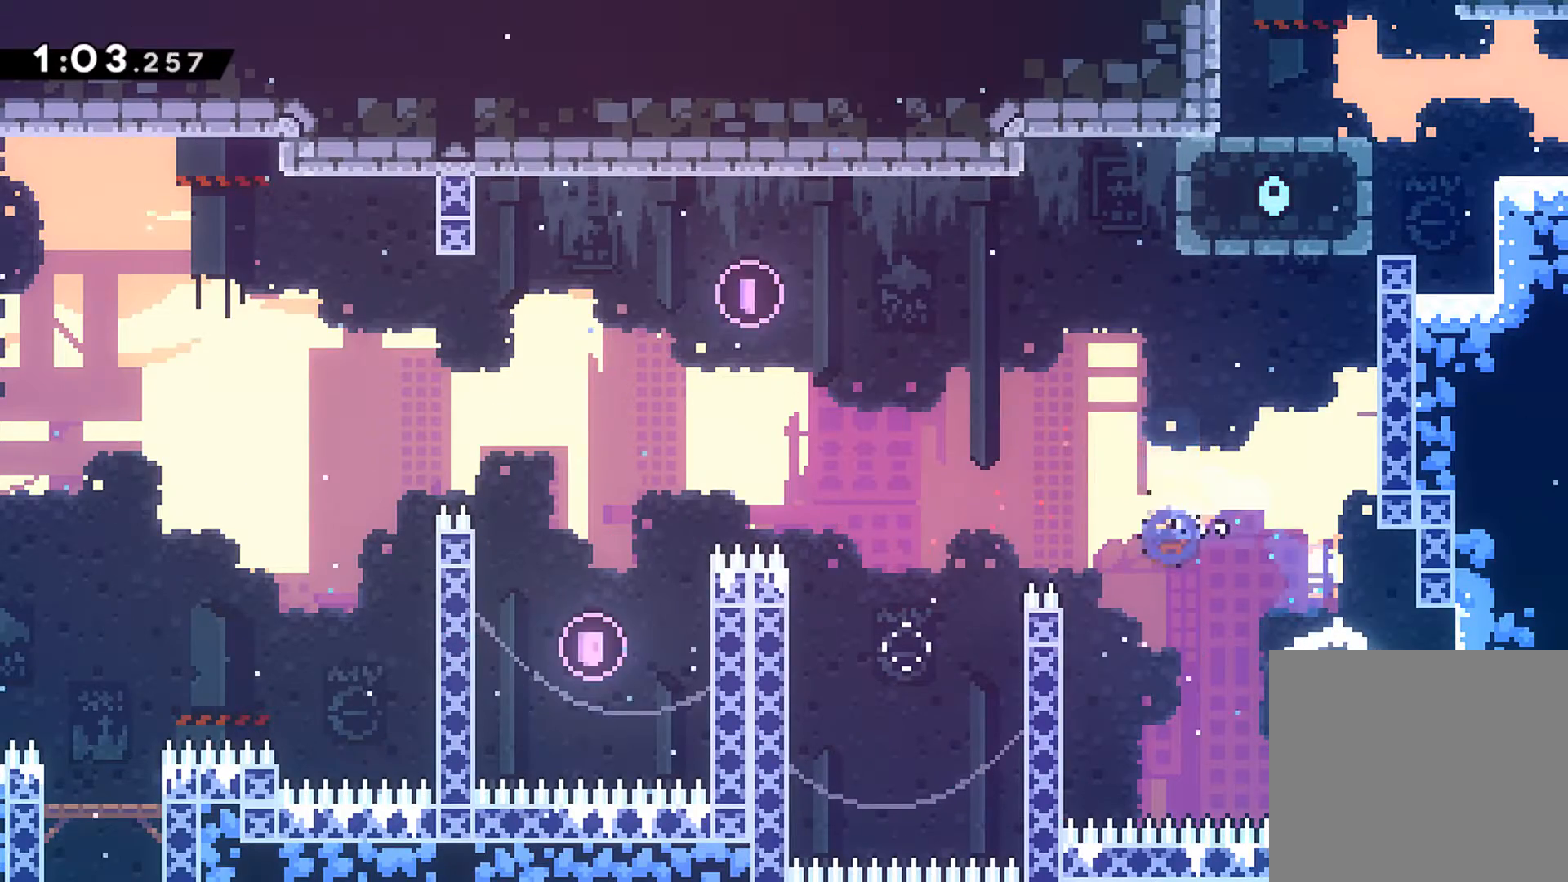
Gameplay with a controller (Xbox layout); each line is a JSON object with the inputs held at the frame after it. "events" lists button and stick changes between this image and that frame as [ms after this image, input, new state], when the widget could be followed in between. Not read: L3 R3 right_stick.
{"buttons": ["A", "R1", "DPAD_RIGHT"], "left_stick": "center", "events": [[117, "X", "up"], [317, "A", "down"], [500, "DPAD_UP", "up"]]}
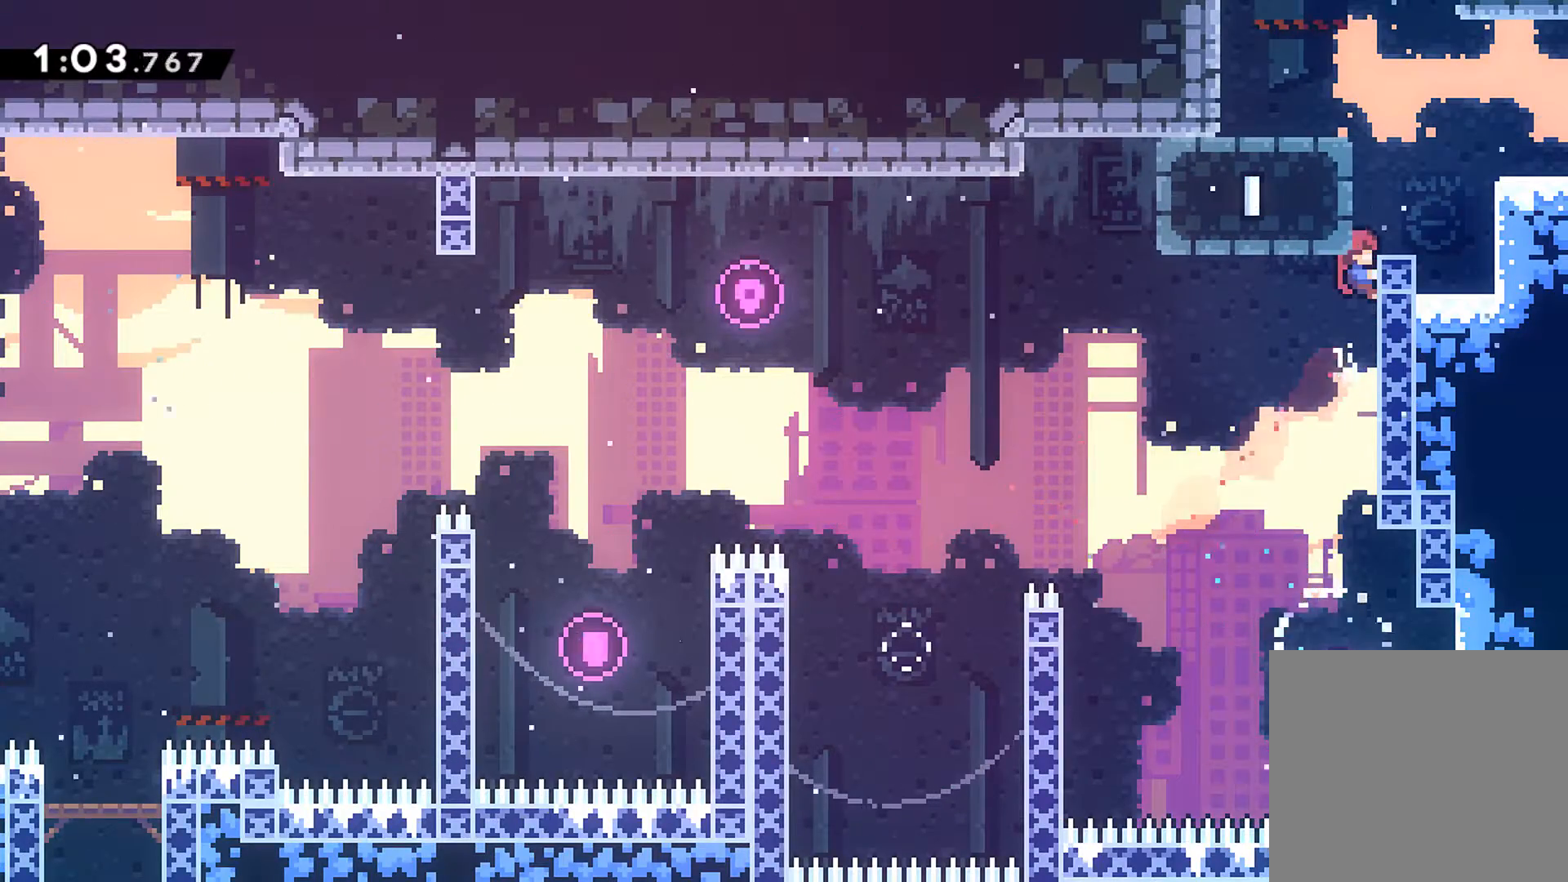
{"buttons": ["A", "X", "R1", "DPAD_RIGHT"], "left_stick": "center", "events": [[17, "A", "up"], [133, "DPAD_RIGHT", "up"], [200, "A", "down"], [383, "DPAD_RIGHT", "down"], [467, "X", "down"]]}
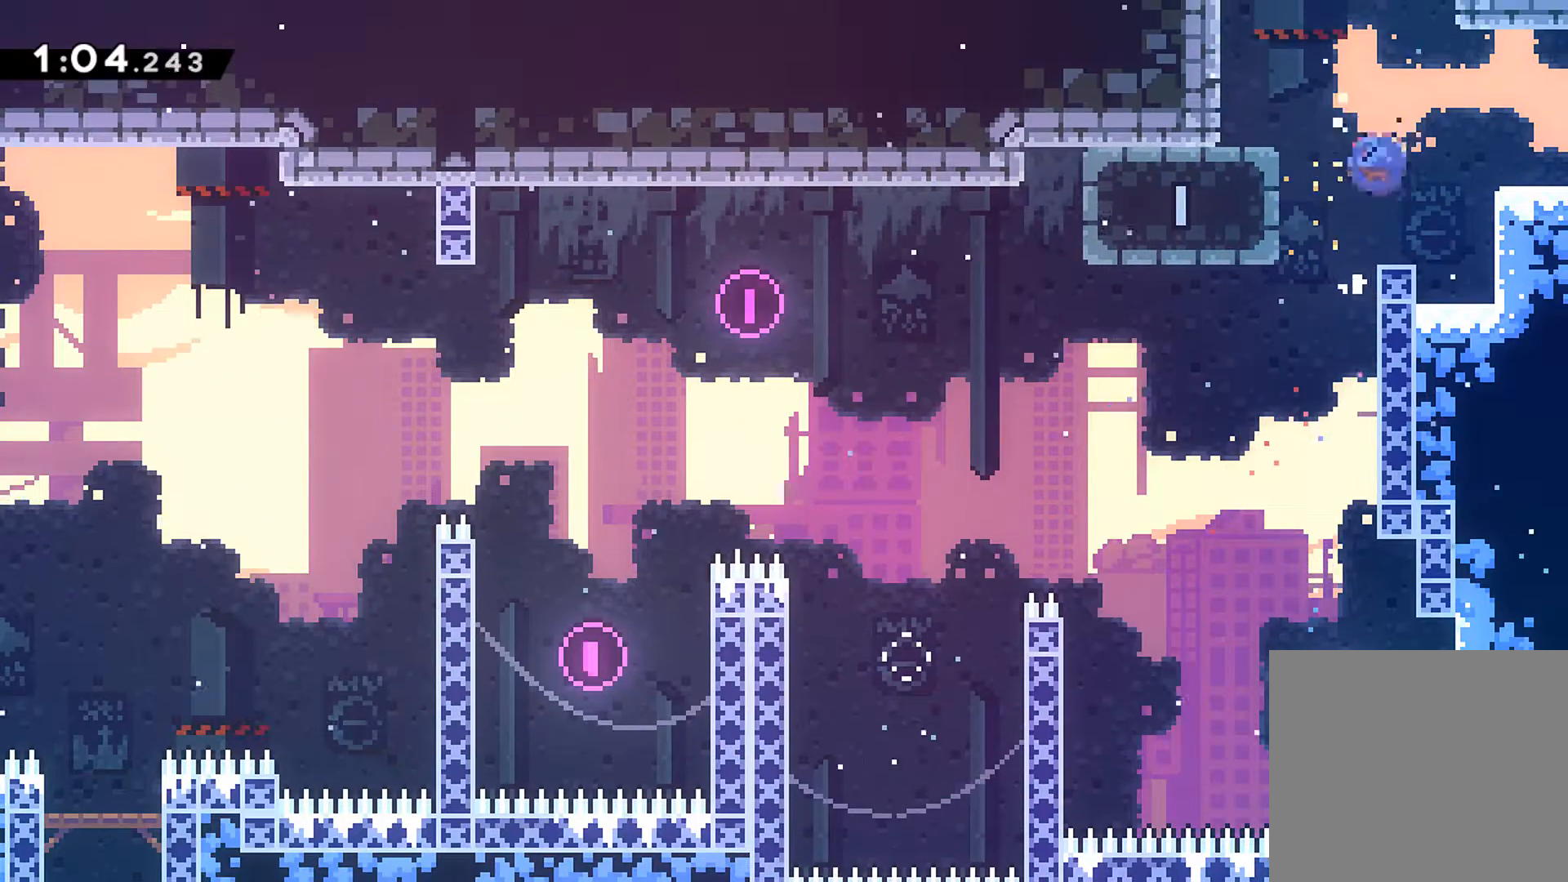
{"buttons": ["A", "R1", "DPAD_UP"], "left_stick": "center", "events": [[50, "A", "up"], [83, "X", "up"], [167, "A", "down"], [183, "DPAD_RIGHT", "up"], [183, "DPAD_UP", "down"]]}
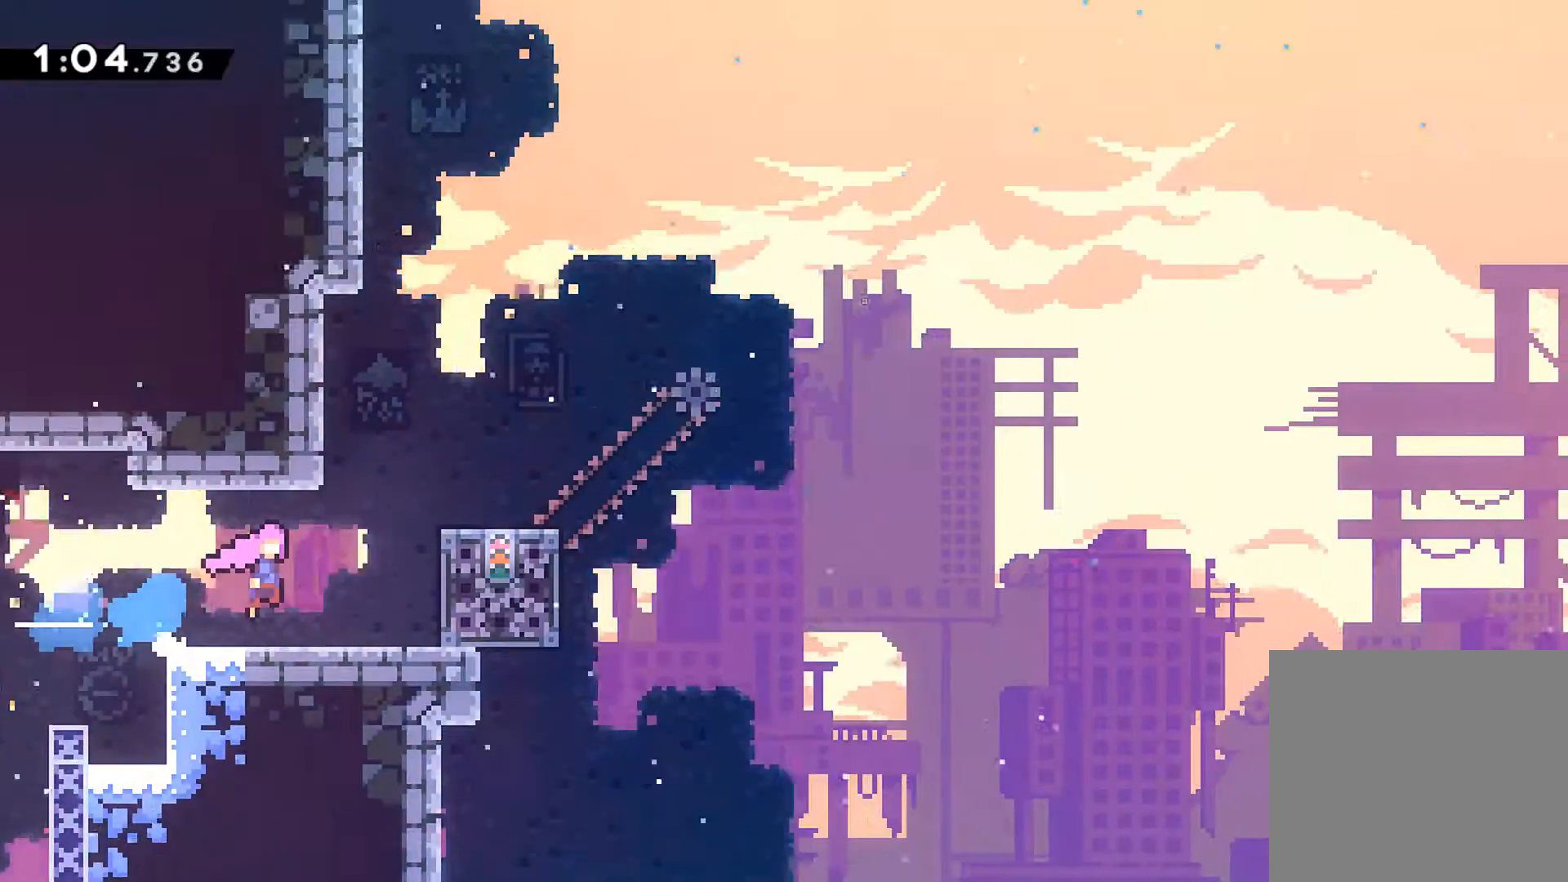
{"buttons": ["A", "R1", "DPAD_UP", "DPAD_RIGHT"], "left_stick": "center", "events": [[400, "DPAD_RIGHT", "down"]]}
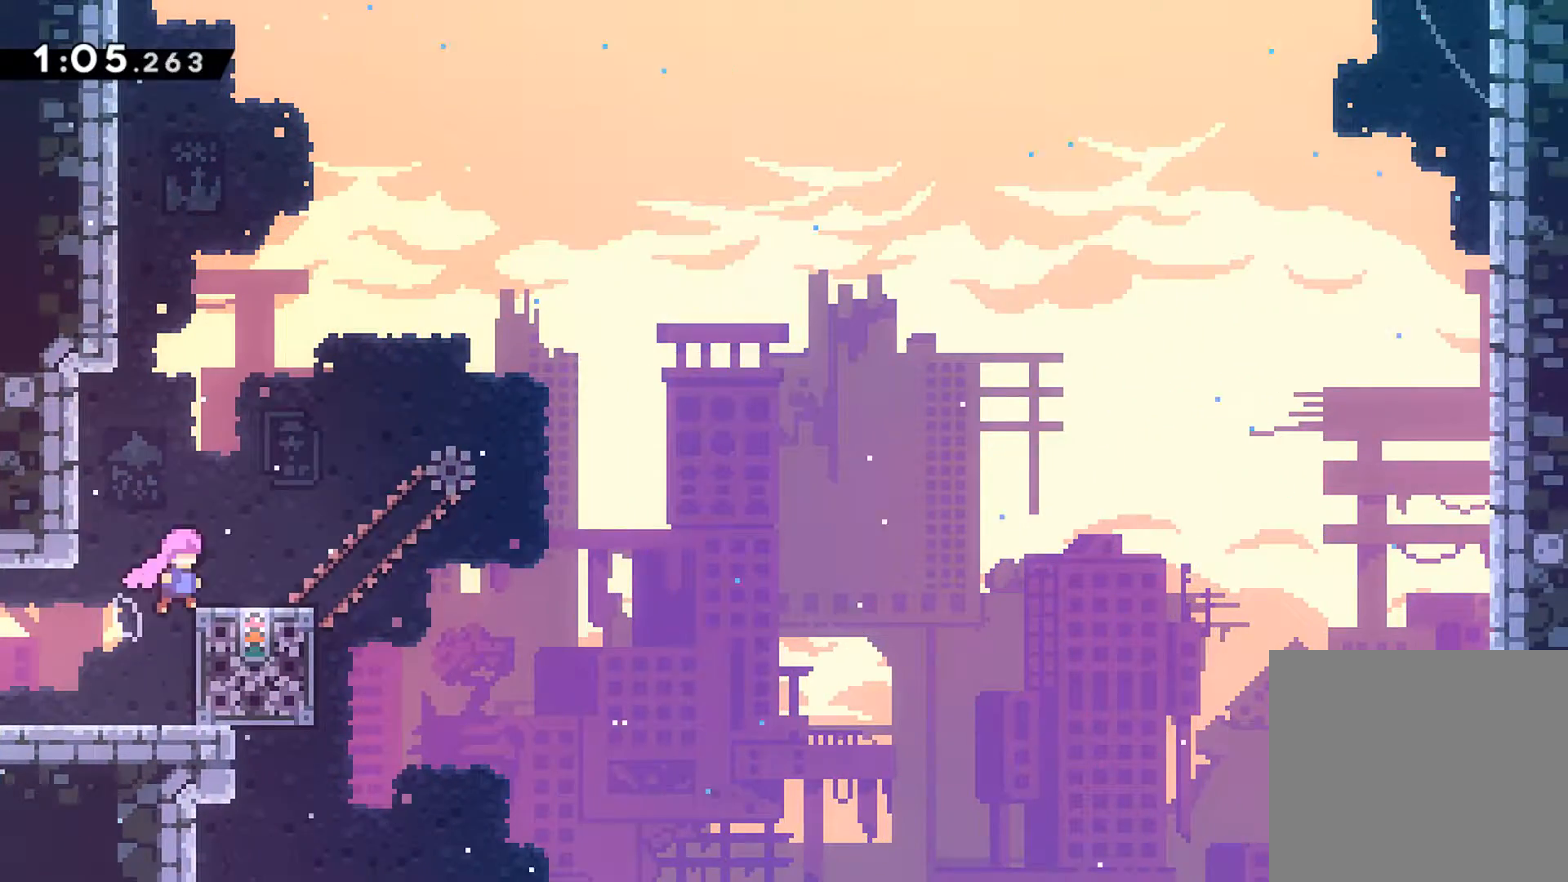
{"buttons": [], "left_stick": "center", "events": [[50, "DPAD_RIGHT", "up"], [67, "DPAD_UP", "up"], [83, "A", "up"], [117, "R1", "up"]]}
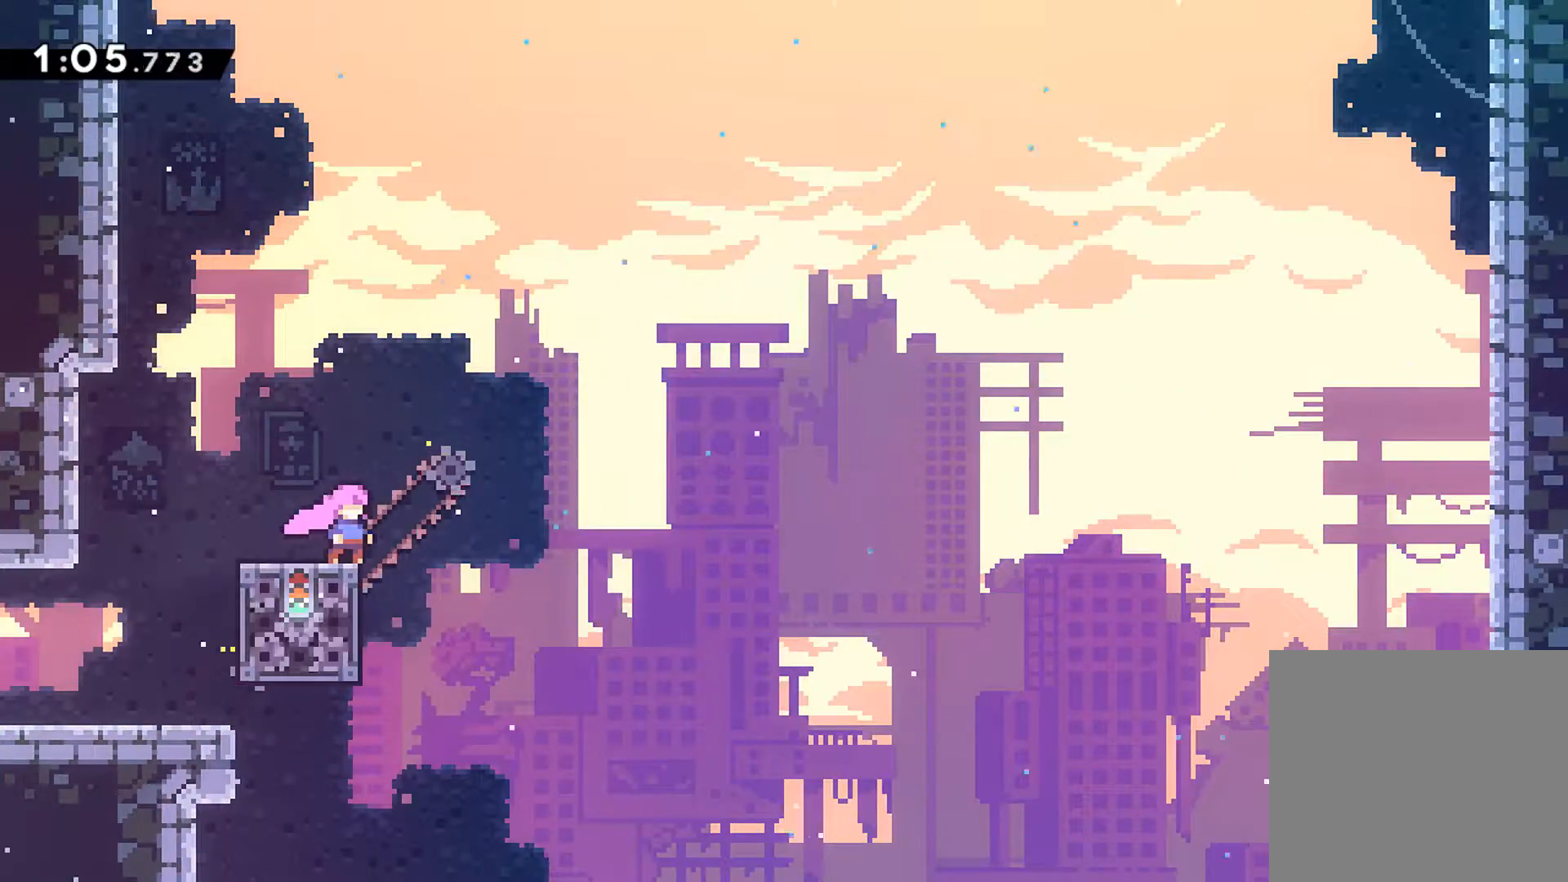
{"buttons": ["A", "DPAD_RIGHT"], "left_stick": "center", "events": [[133, "DPAD_LEFT", "down"], [167, "X", "down"], [267, "DPAD_UP", "down"], [283, "DPAD_LEFT", "up"], [283, "X", "up"], [300, "DPAD_RIGHT", "down"], [300, "DPAD_UP", "up"], [383, "A", "down"]]}
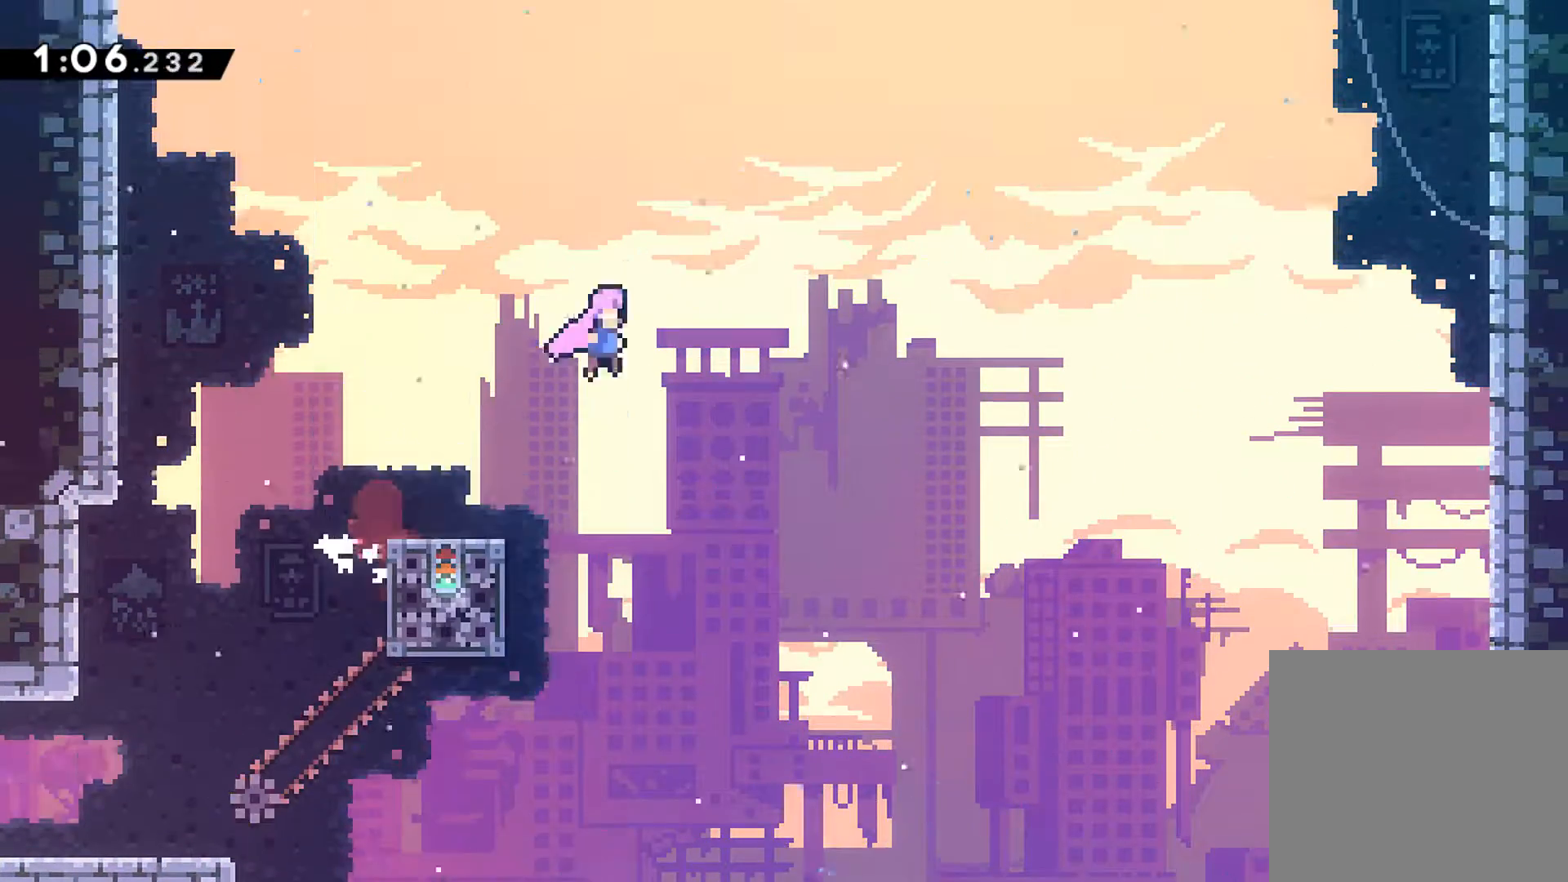
{"buttons": ["A", "DPAD_UP", "DPAD_RIGHT"], "left_stick": "center", "events": [[283, "DPAD_UP", "down"], [300, "DPAD_RIGHT", "up"], [317, "X", "down"], [433, "X", "up"], [500, "DPAD_RIGHT", "down"]]}
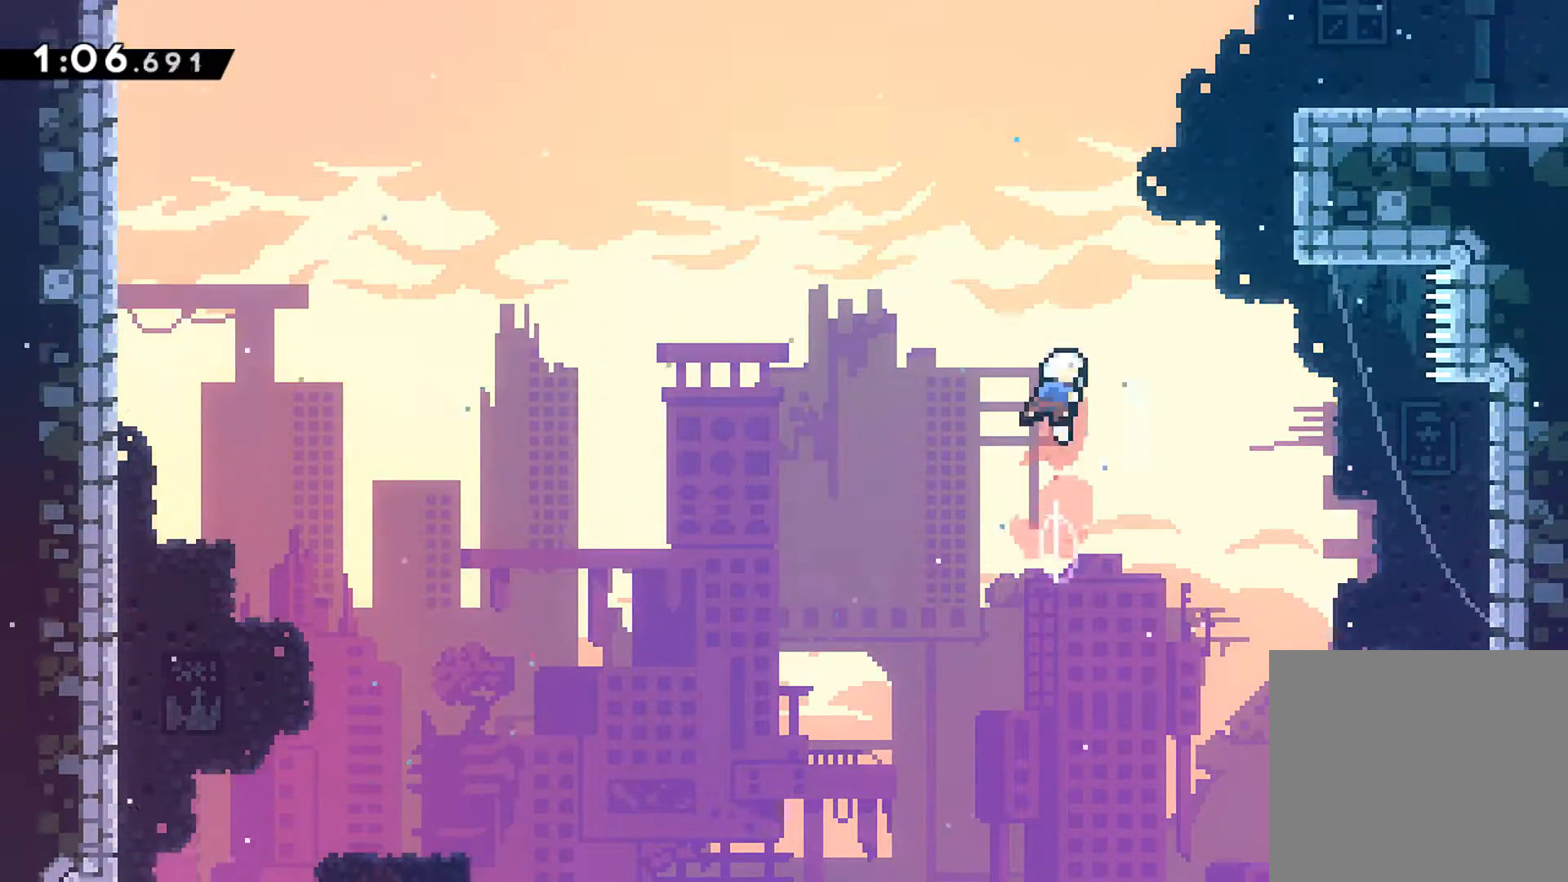
{"buttons": ["A", "R1", "DPAD_UP", "DPAD_RIGHT"], "left_stick": "center", "events": [[83, "X", "down"], [183, "R1", "down"], [300, "A", "up"], [317, "X", "up"], [483, "A", "down"]]}
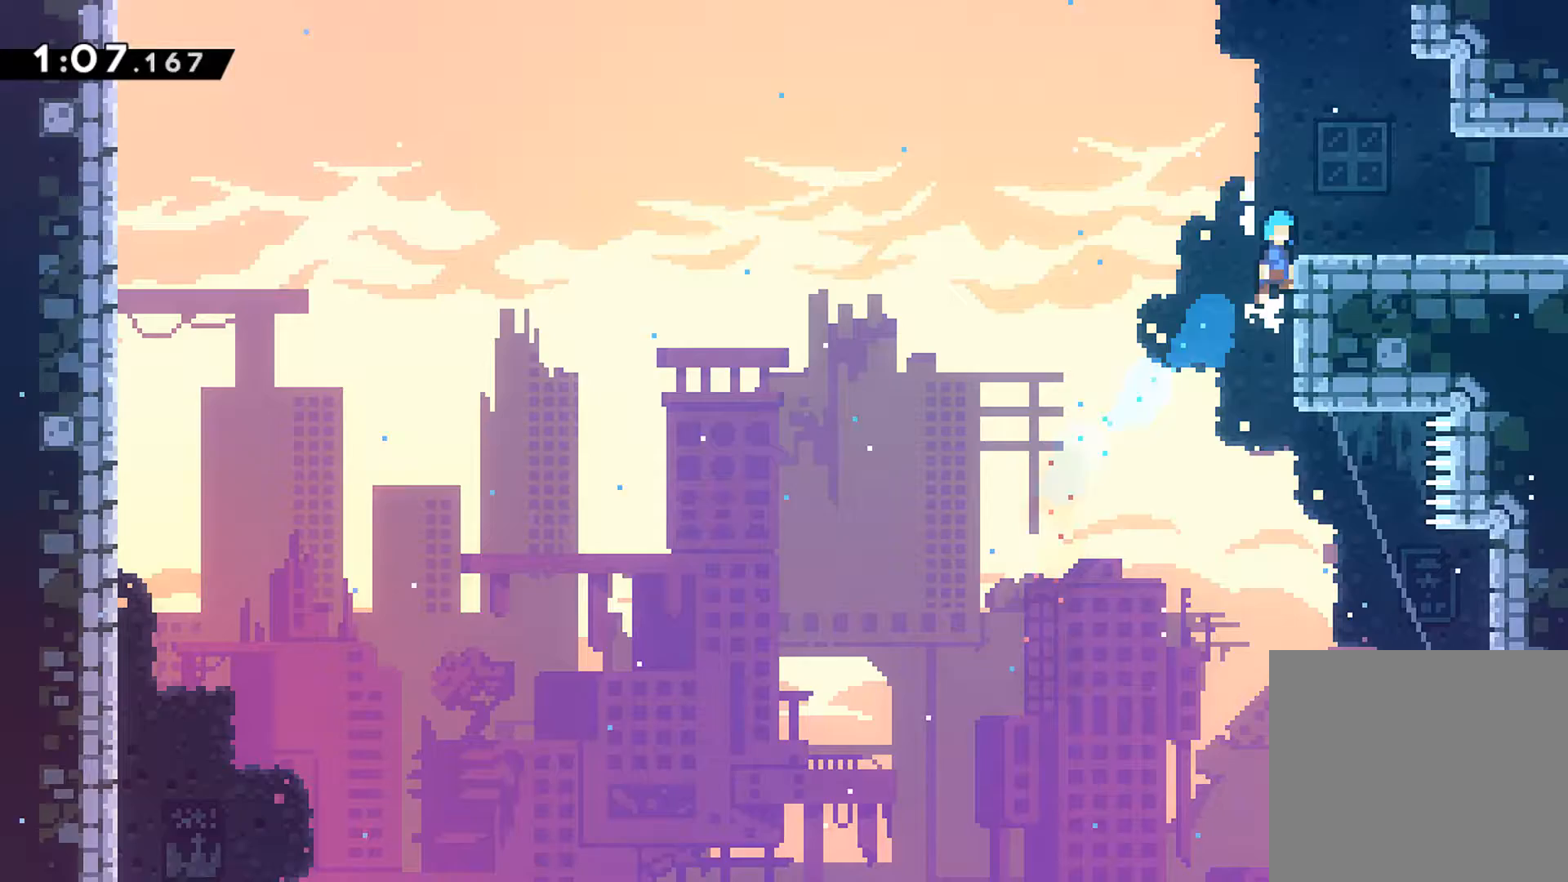
{"buttons": ["DPAD_DOWN", "DPAD_RIGHT"], "left_stick": "center", "events": [[117, "DPAD_UP", "up"], [150, "A", "up"], [150, "DPAD_DOWN", "down"], [150, "R1", "up"], [367, "X", "down"], [383, "A", "down"], [467, "A", "up"], [467, "X", "up"]]}
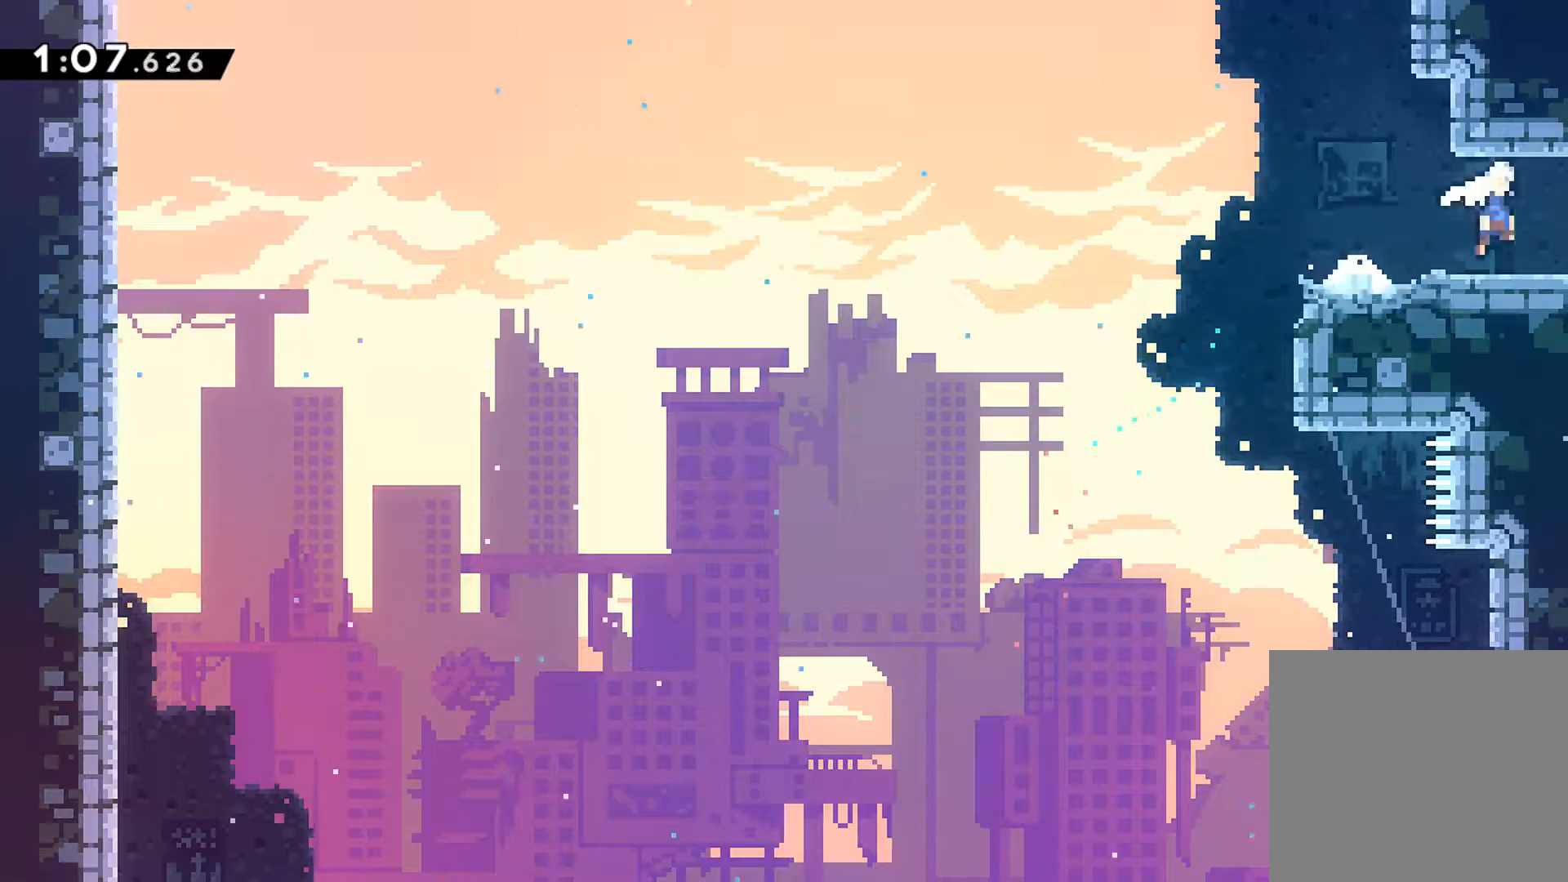
{"buttons": ["DPAD_RIGHT"], "left_stick": "center", "events": [[17, "DPAD_DOWN", "up"]]}
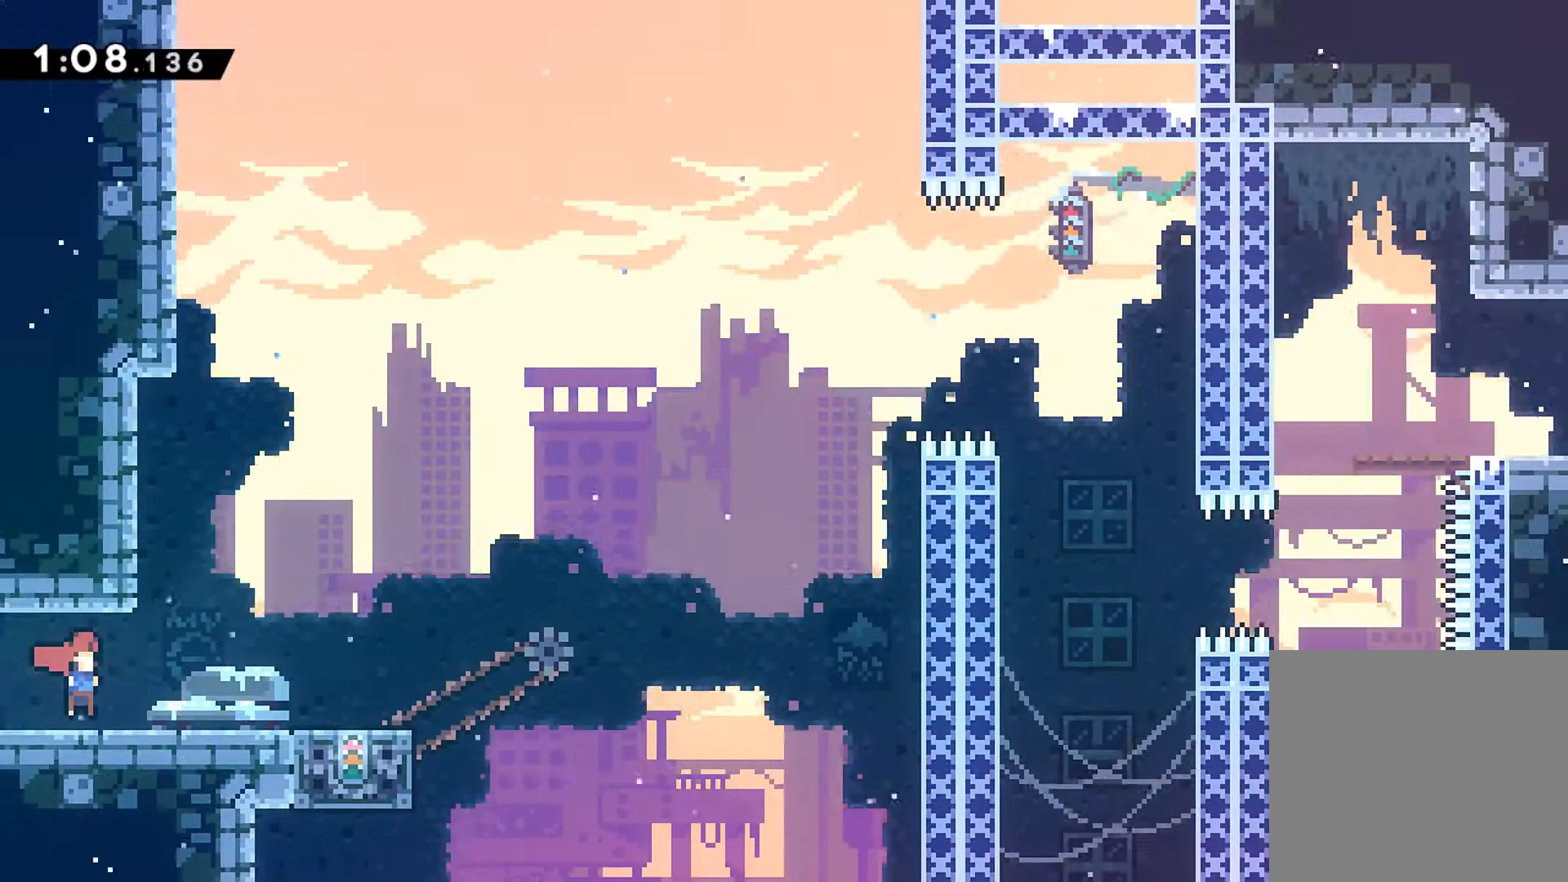
{"buttons": ["DPAD_LEFT"], "left_stick": "center", "events": [[300, "DPAD_RIGHT", "up"], [350, "DPAD_LEFT", "down"]]}
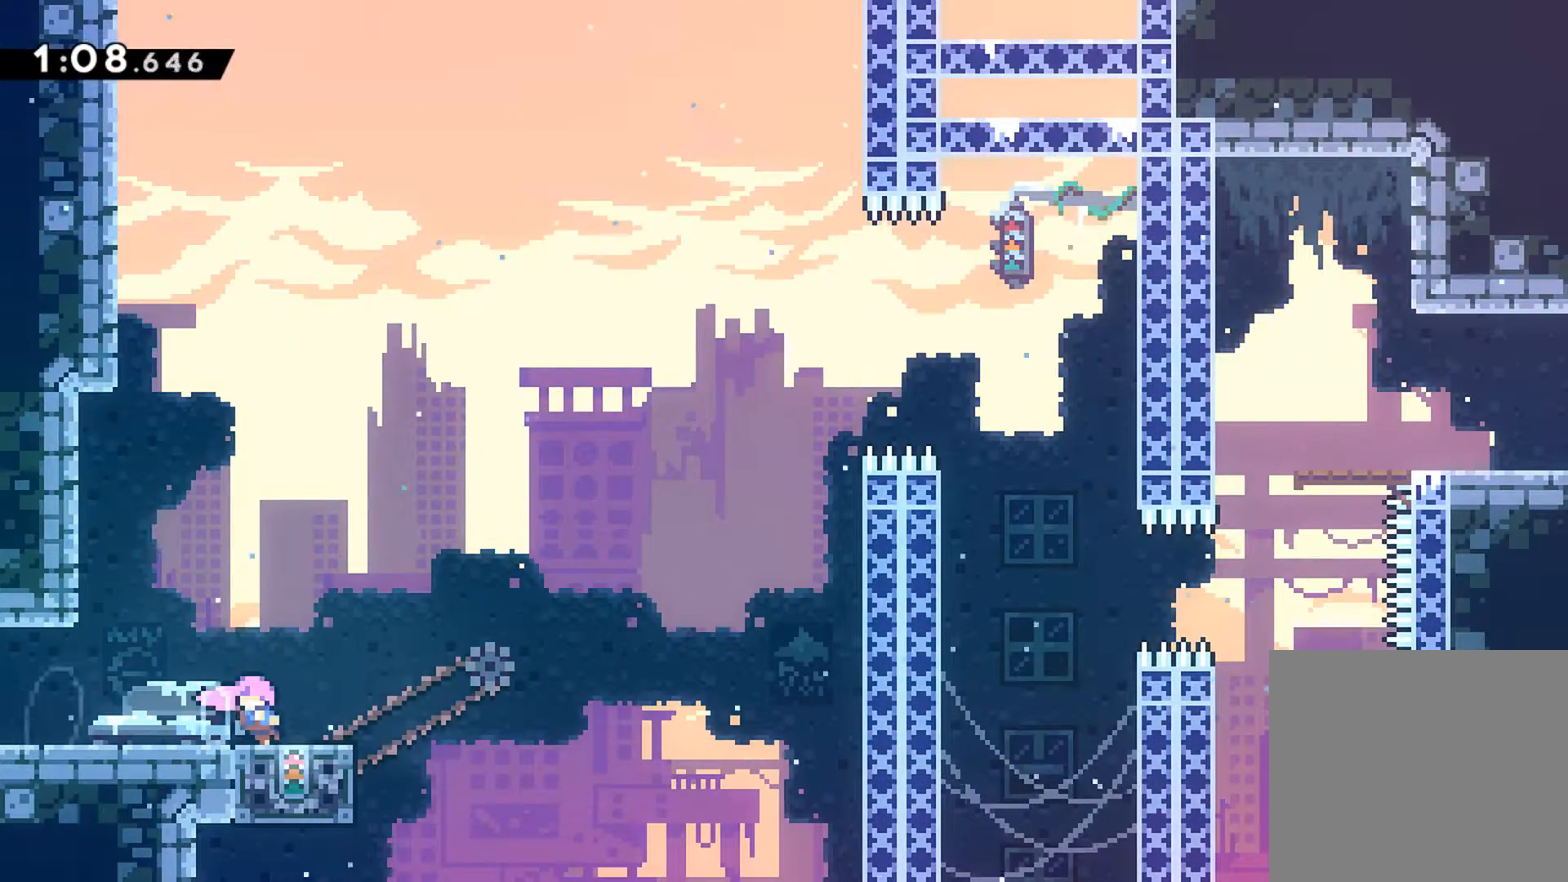
{"buttons": ["A", "R1", "DPAD_RIGHT"], "left_stick": "center", "events": [[17, "DPAD_LEFT", "up"], [17, "R1", "down"], [283, "DPAD_RIGHT", "down"], [483, "A", "down"]]}
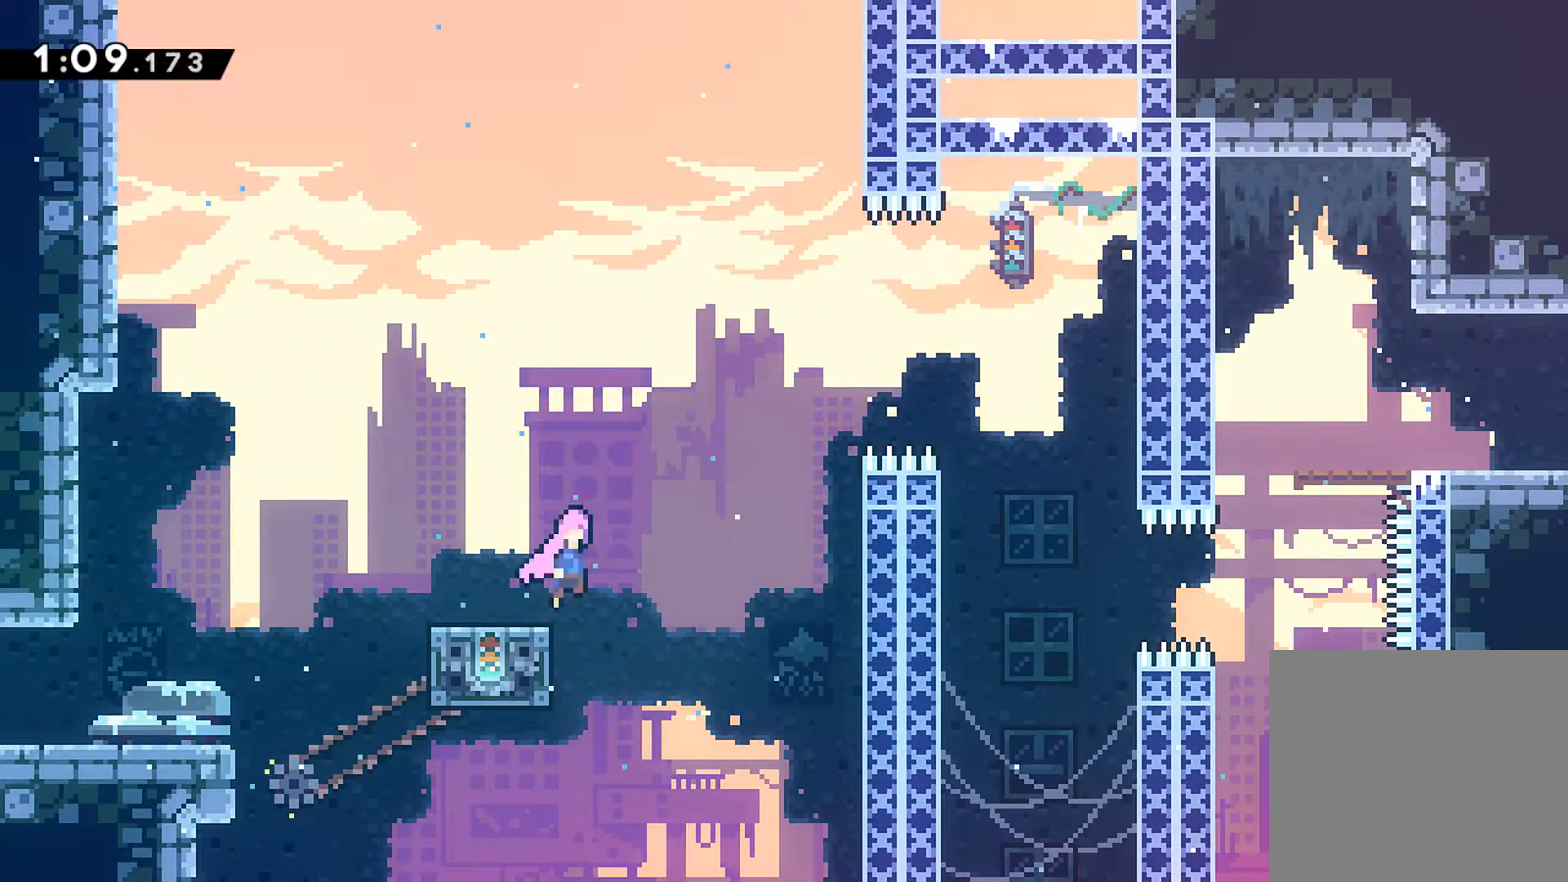
{"buttons": [], "left_stick": "center", "events": [[250, "A", "up"], [250, "R1", "up"], [433, "DPAD_RIGHT", "up"]]}
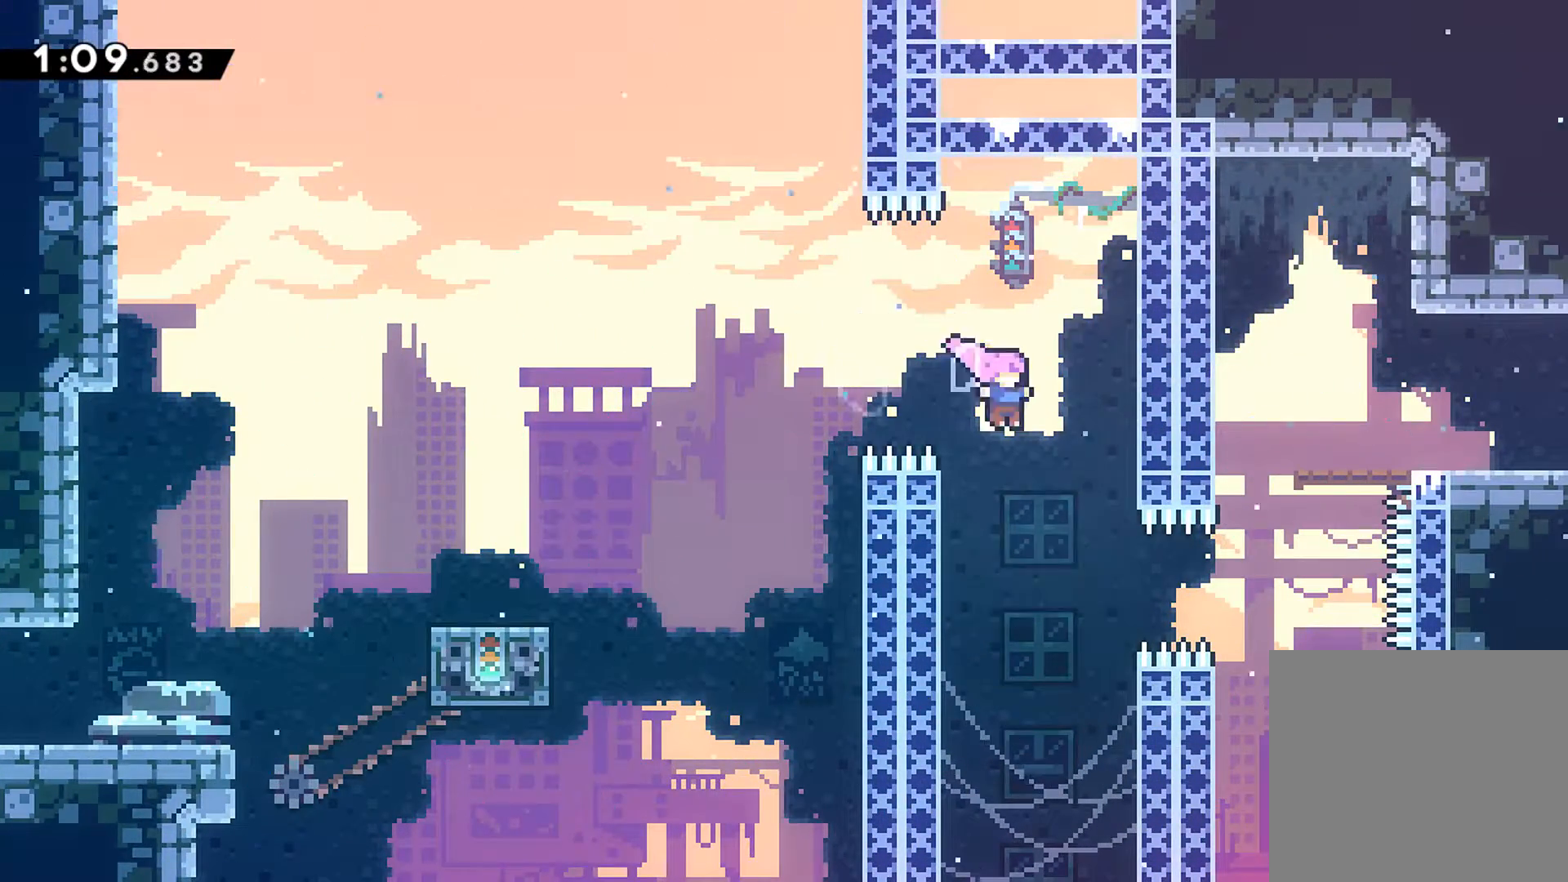
{"buttons": ["X", "DPAD_UP"], "left_stick": "center", "events": [[83, "DPAD_RIGHT", "down"], [233, "X", "down"], [383, "X", "up"], [450, "DPAD_UP", "down"], [483, "DPAD_RIGHT", "up"], [483, "X", "down"]]}
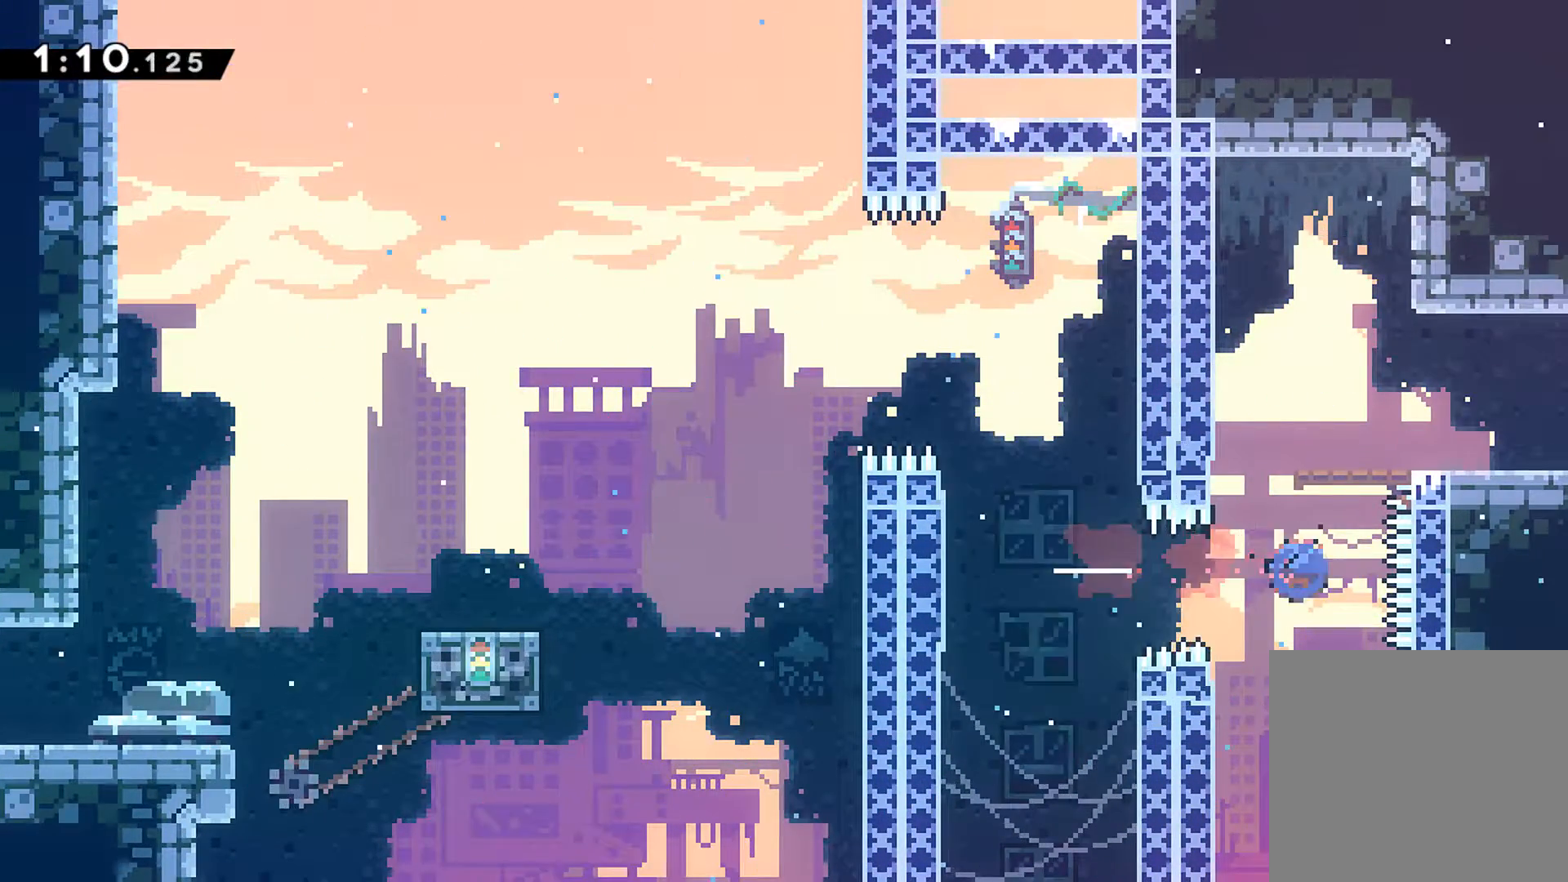
{"buttons": [], "left_stick": "center", "events": [[100, "X", "up"], [150, "DPAD_UP", "up"]]}
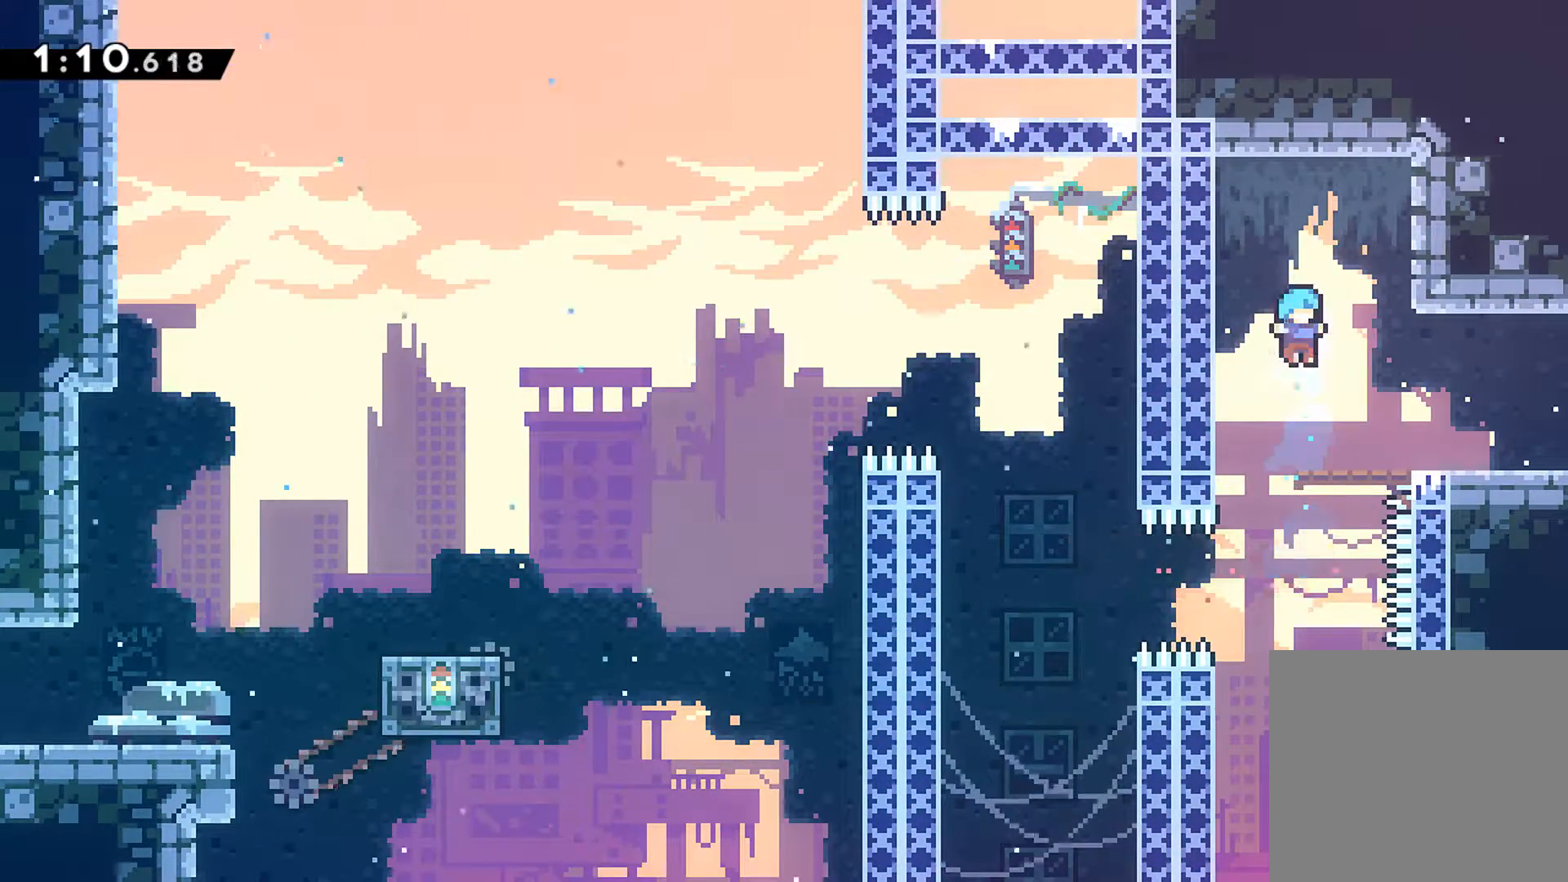
{"buttons": ["DPAD_RIGHT"], "left_stick": "center", "events": [[33, "DPAD_DOWN", "down"], [33, "DPAD_RIGHT", "down"], [200, "X", "down"], [233, "A", "down"], [300, "A", "up"], [300, "X", "up"], [417, "DPAD_DOWN", "up"]]}
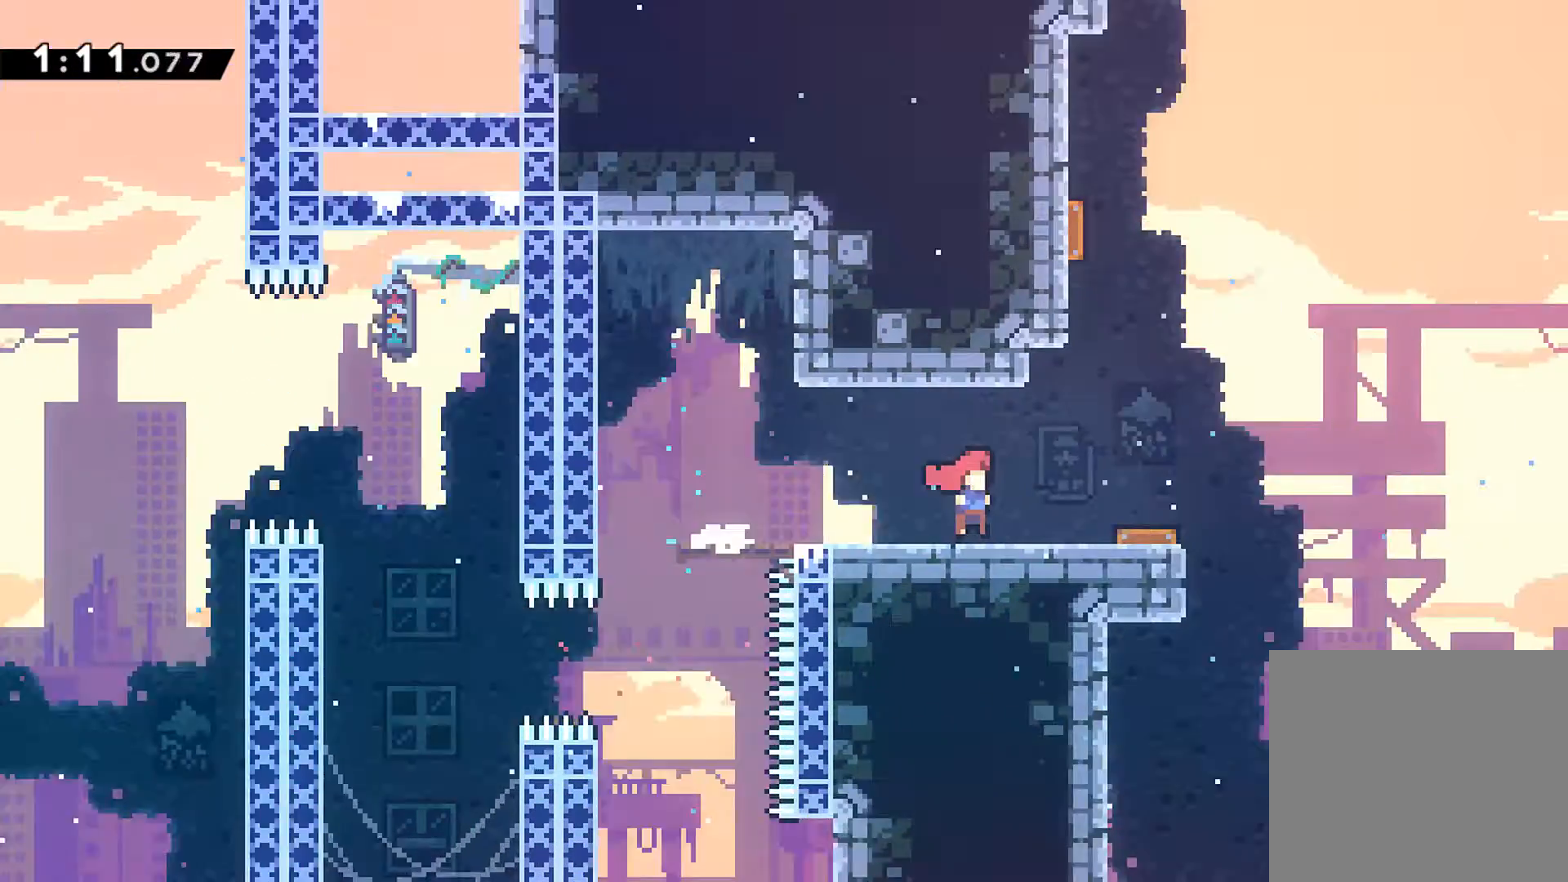
{"buttons": ["R1", "DPAD_RIGHT"], "left_stick": "center", "events": [[67, "R1", "down"]]}
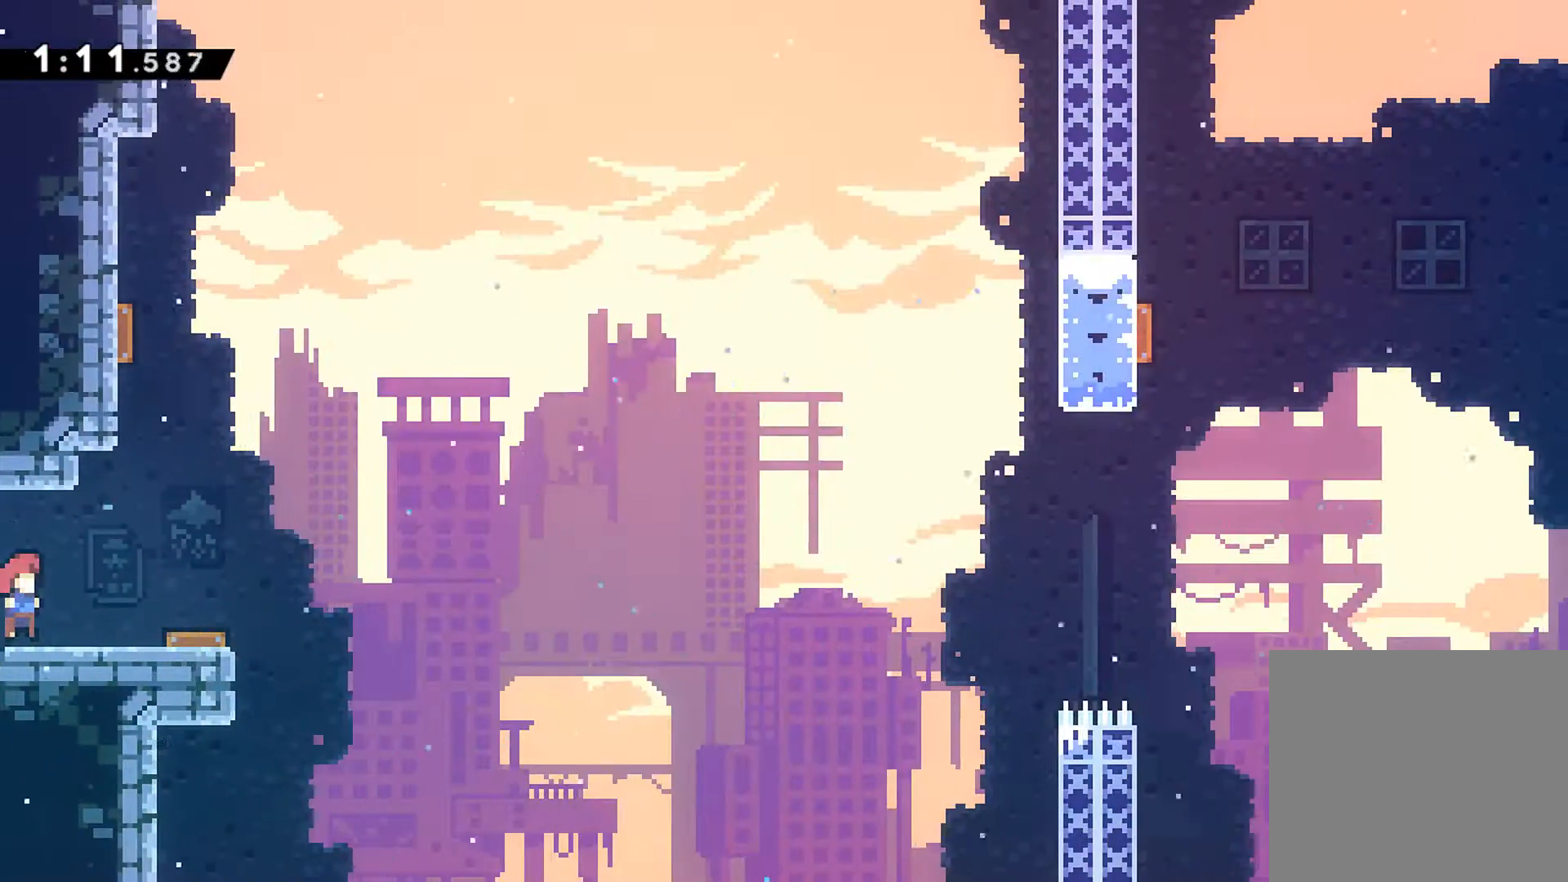
{"buttons": ["A", "R1", "DPAD_UP", "DPAD_RIGHT"], "left_stick": "center", "events": [[117, "A", "down"], [217, "DPAD_UP", "down"]]}
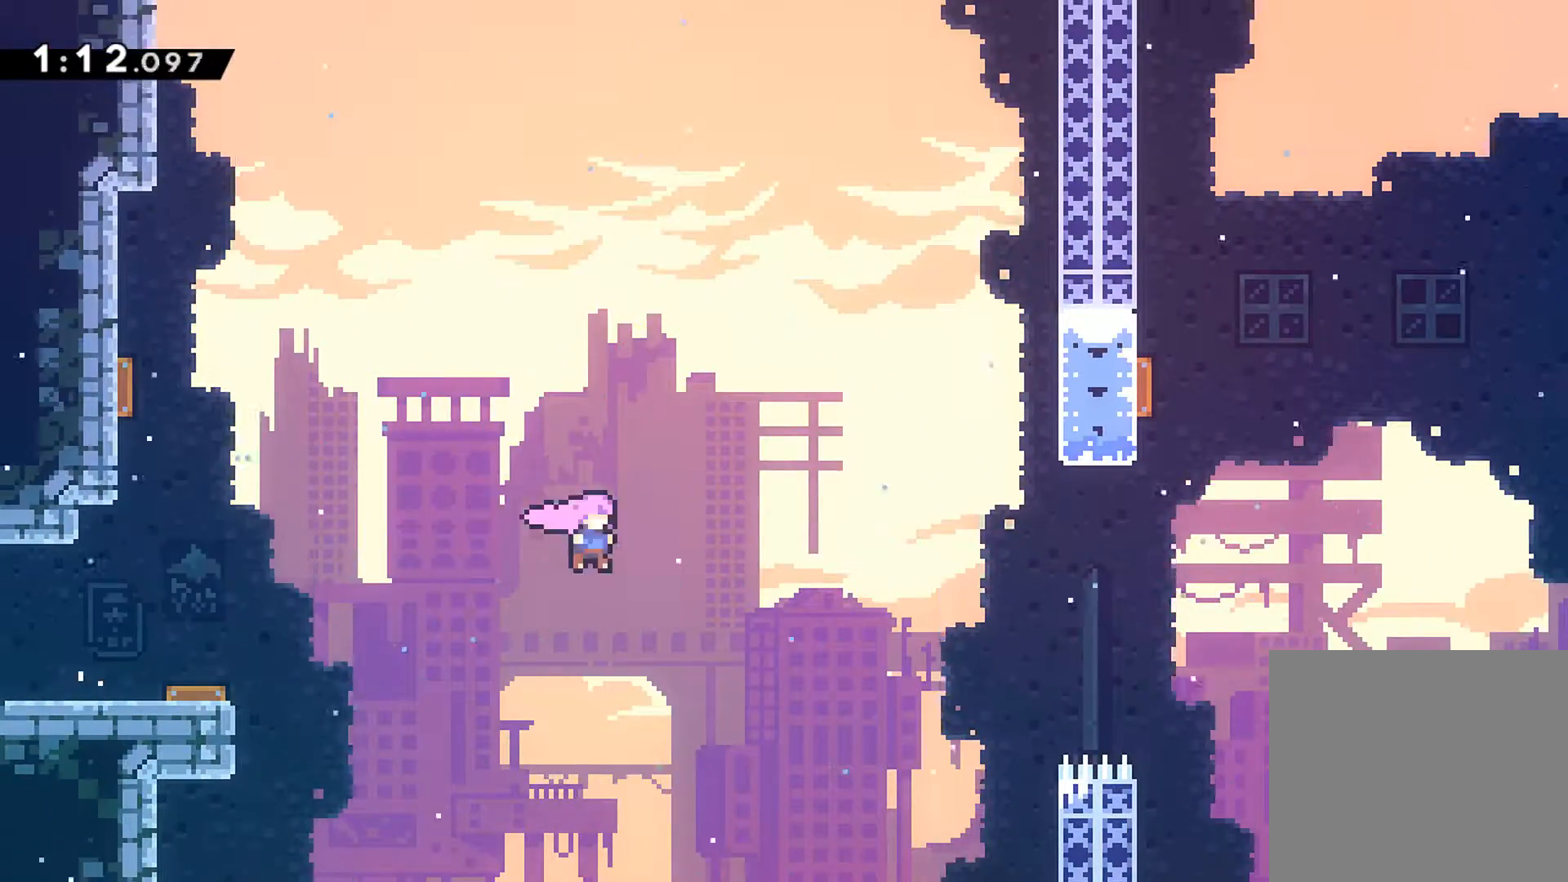
{"buttons": ["A", "X", "R1", "DPAD_RIGHT"], "left_stick": "center", "events": [[333, "X", "down"], [417, "DPAD_UP", "up"]]}
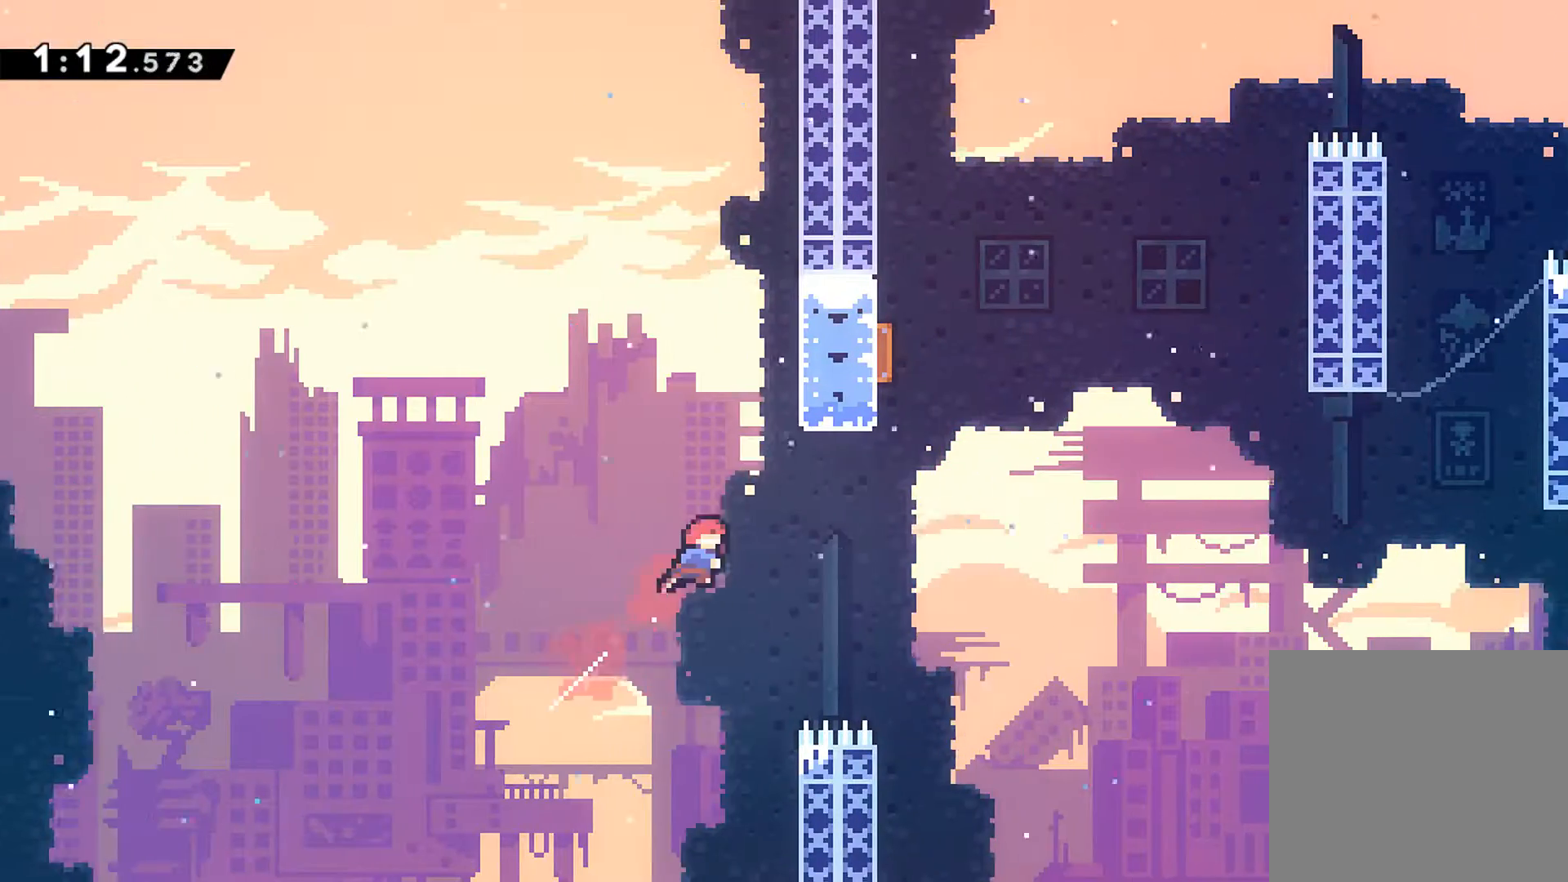
{"buttons": ["X", "R1", "DPAD_UP"], "left_stick": "center", "events": [[183, "R1", "up"], [200, "A", "up"], [200, "X", "up"], [400, "R1", "down"], [417, "DPAD_UP", "down"], [417, "X", "down"], [433, "DPAD_RIGHT", "up"]]}
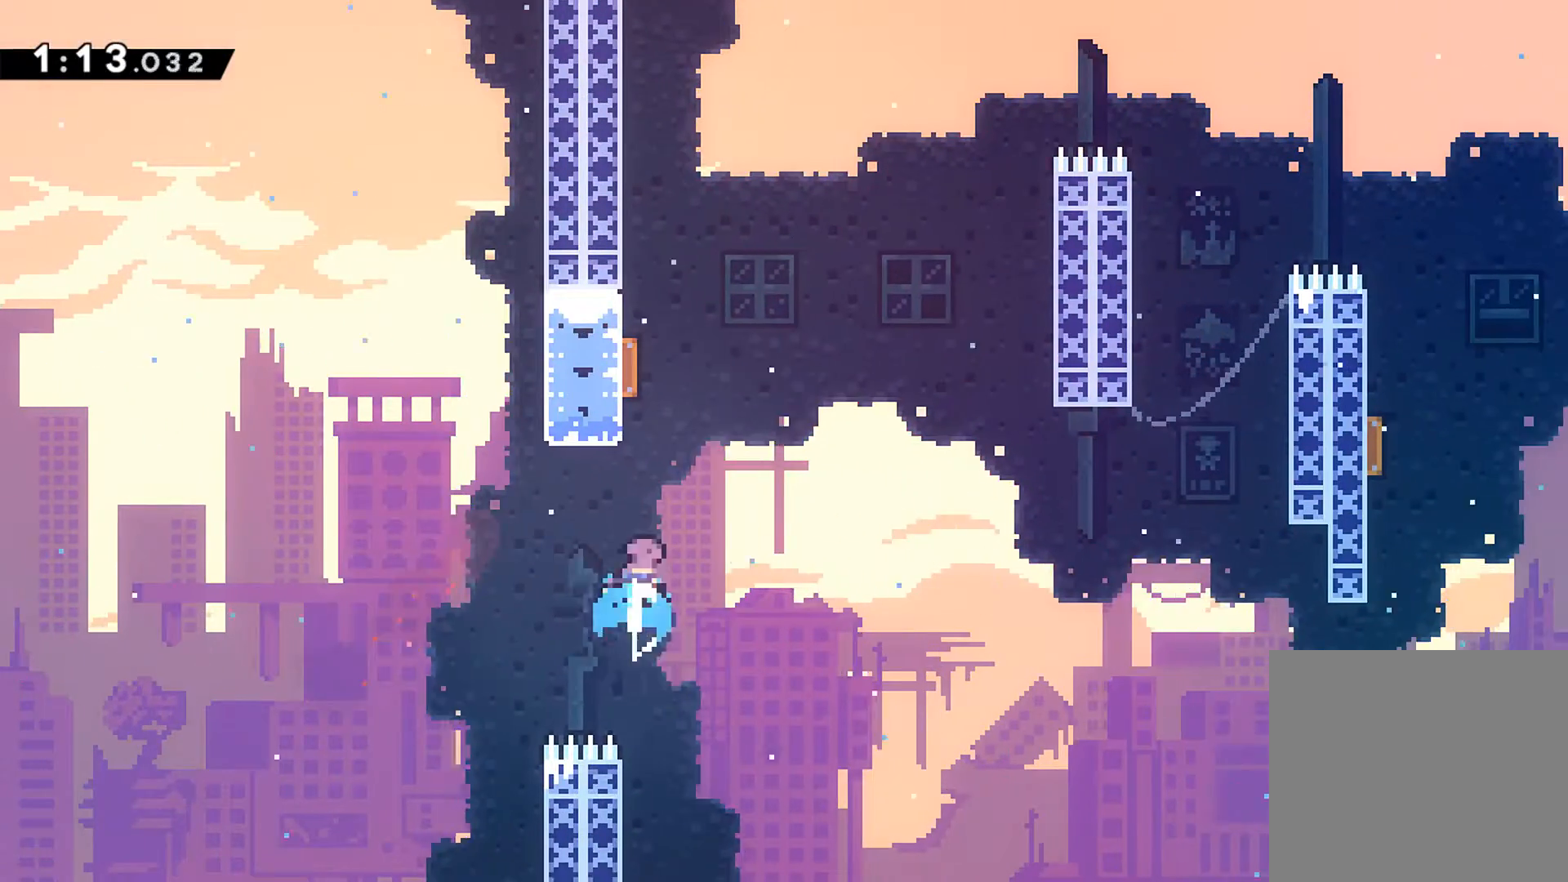
{"buttons": ["X", "R1", "DPAD_UP", "DPAD_RIGHT"], "left_stick": "center", "events": [[150, "X", "up"], [183, "DPAD_RIGHT", "down"], [400, "X", "down"]]}
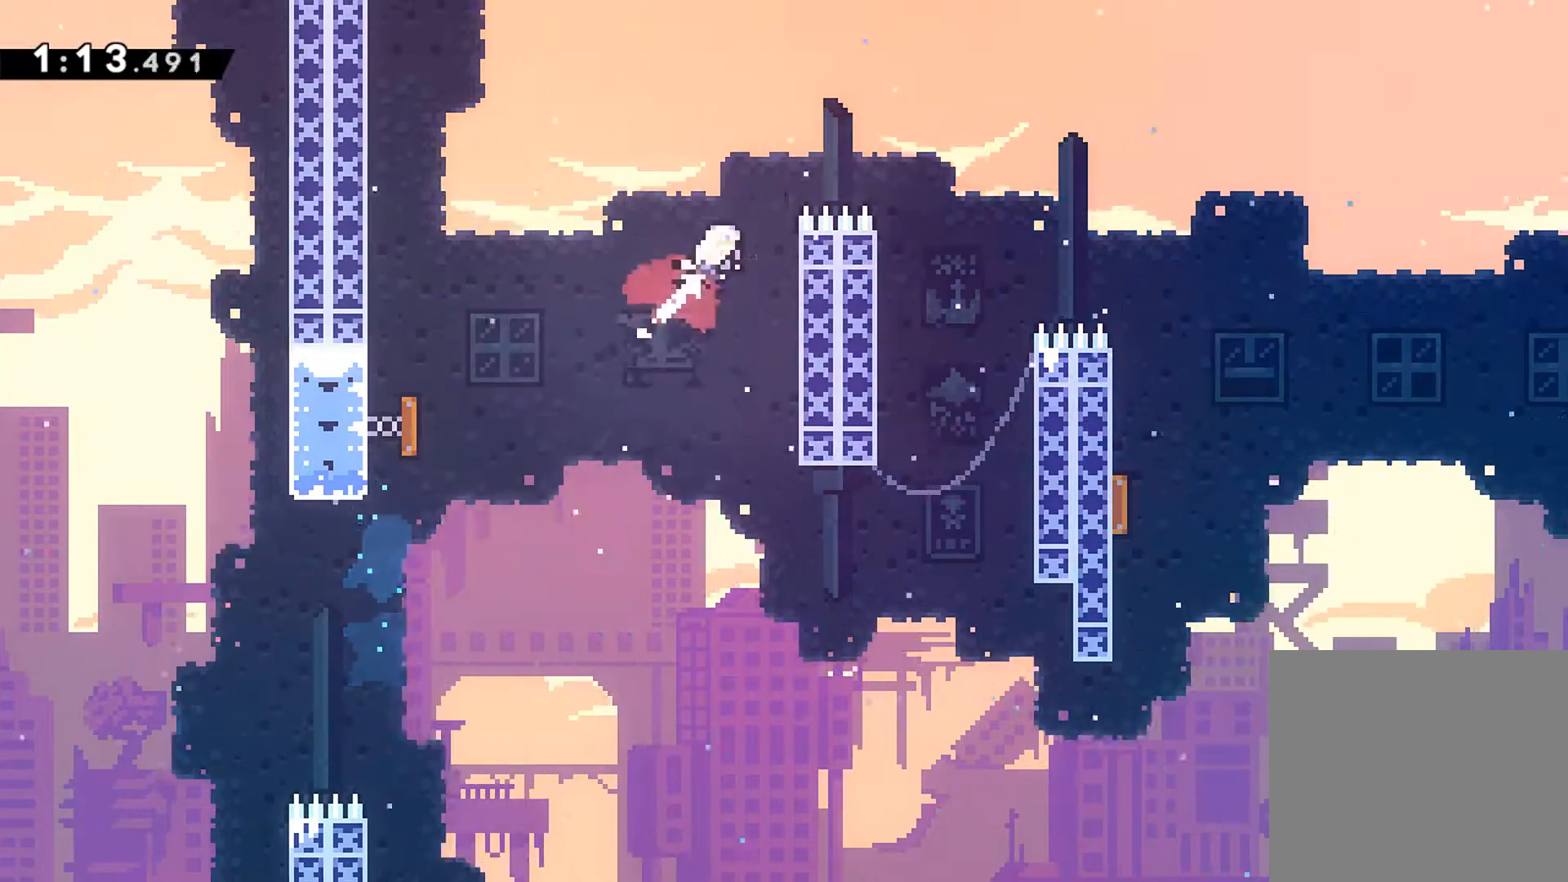
{"buttons": ["DPAD_DOWN", "DPAD_RIGHT"], "left_stick": "center", "events": [[50, "X", "up"], [83, "DPAD_UP", "up"], [167, "X", "down"], [317, "X", "up"], [350, "R1", "up"], [483, "DPAD_DOWN", "down"]]}
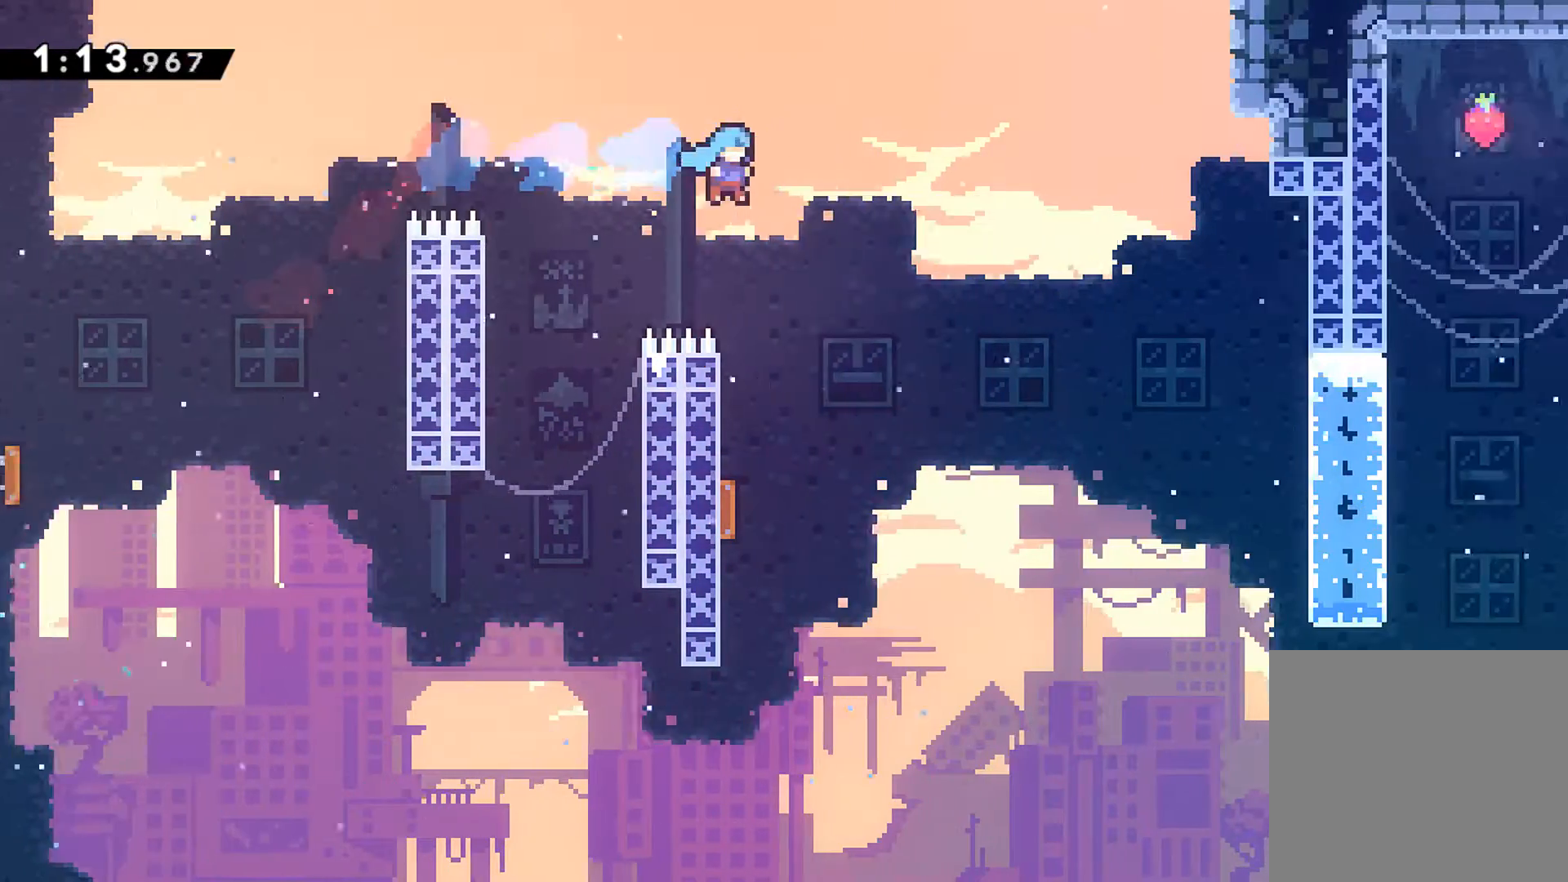
{"buttons": ["DPAD_DOWN", "DPAD_RIGHT"], "left_stick": "center", "events": [[50, "DPAD_RIGHT", "up"], [133, "DPAD_LEFT", "down"], [417, "DPAD_LEFT", "up"], [433, "DPAD_RIGHT", "down"]]}
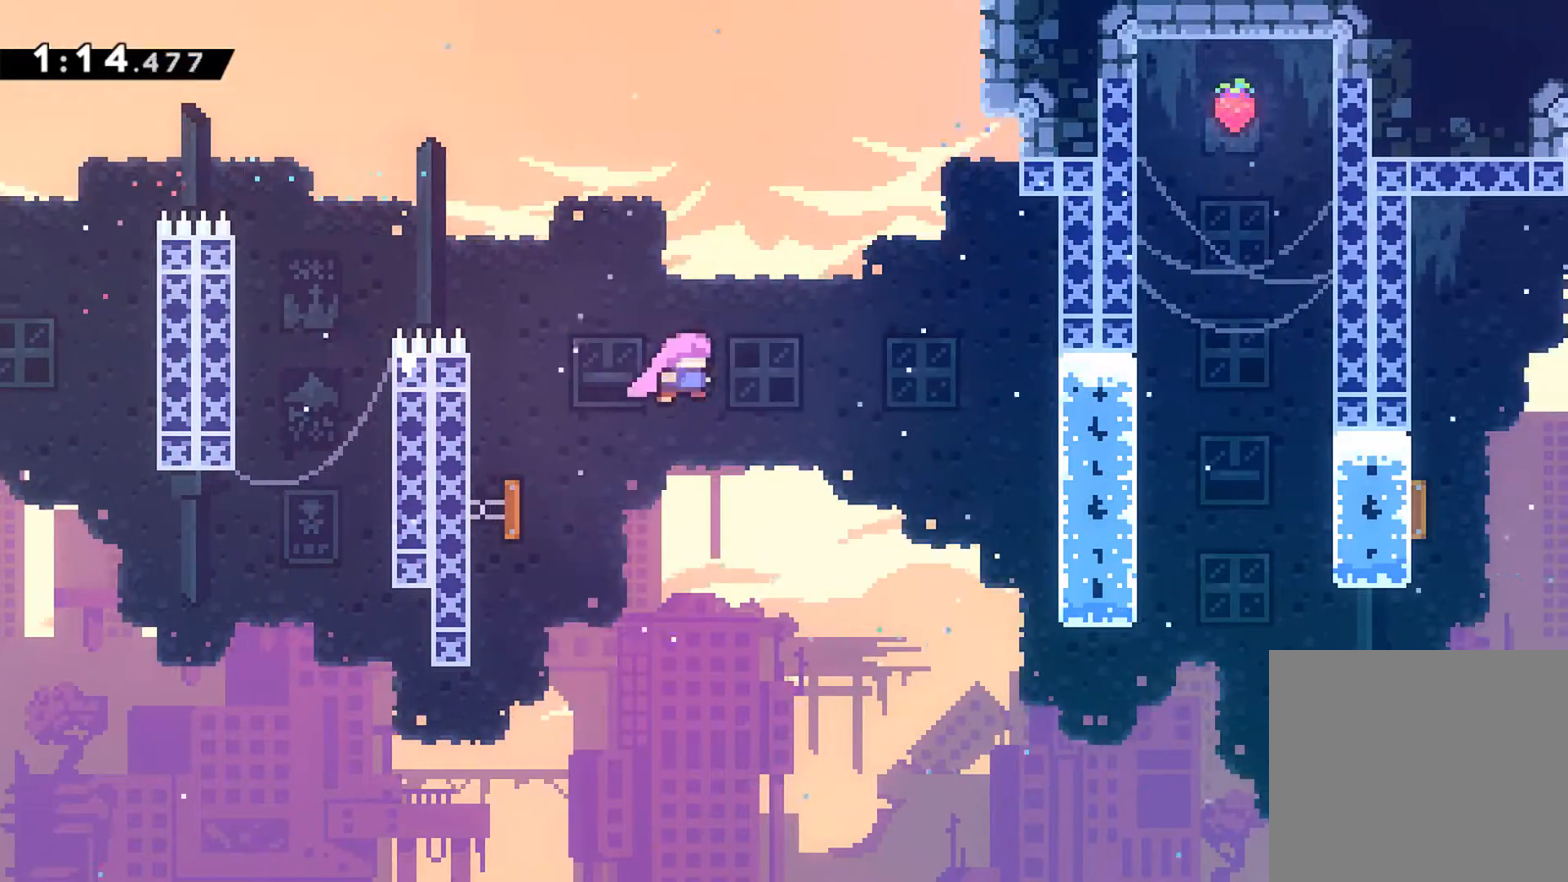
{"buttons": ["DPAD_DOWN"], "left_stick": "center", "events": [[433, "DPAD_RIGHT", "up"]]}
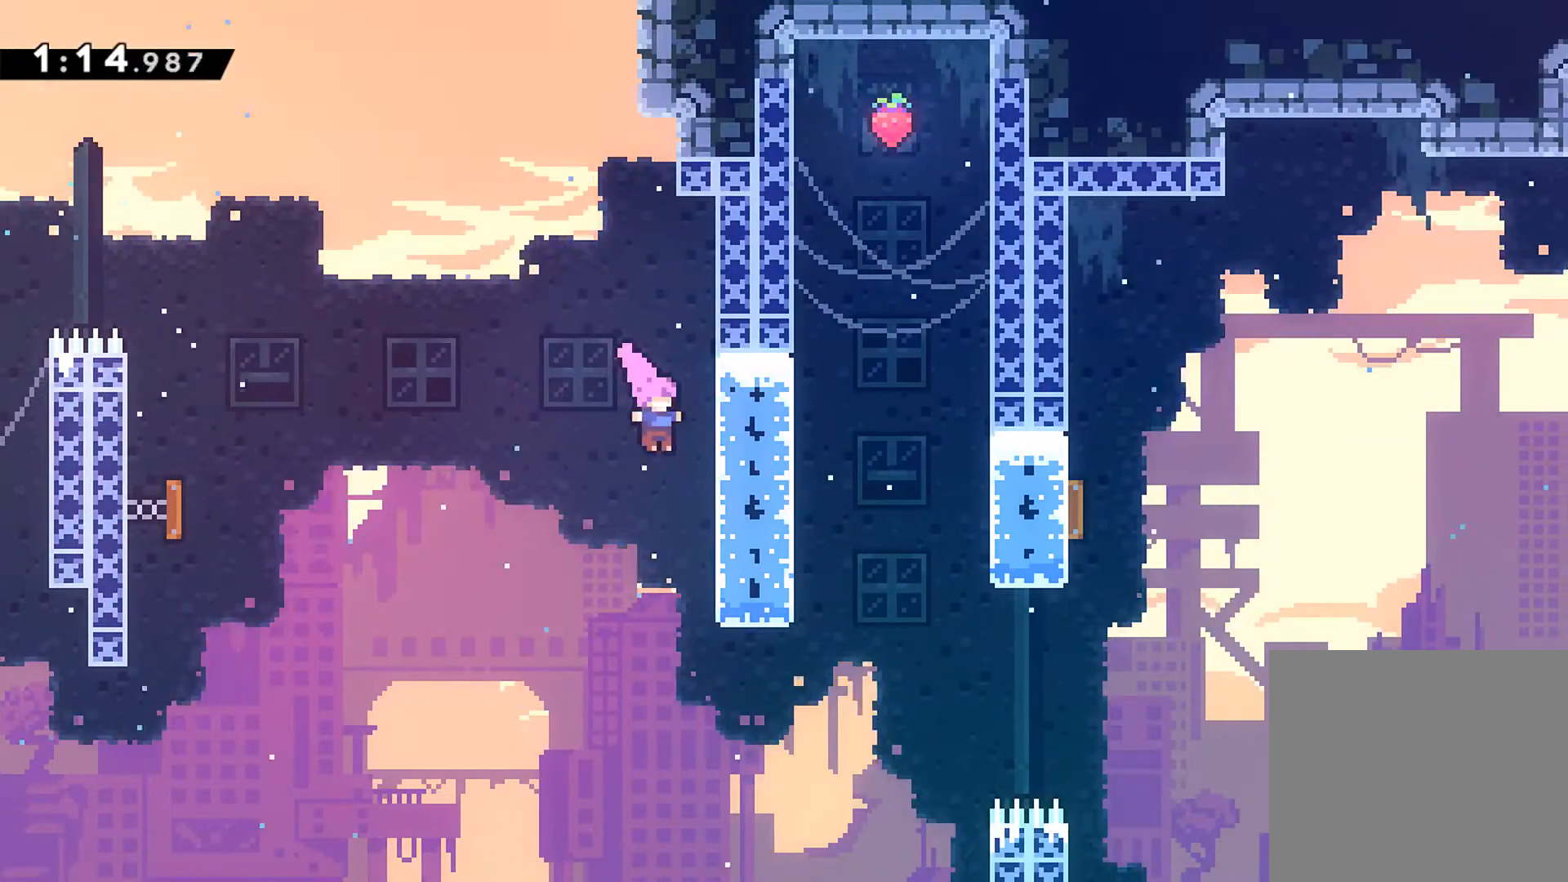
{"buttons": ["X", "DPAD_UP", "DPAD_RIGHT"], "left_stick": "center", "events": [[150, "DPAD_DOWN", "up"], [183, "DPAD_RIGHT", "down"], [317, "DPAD_UP", "down"], [500, "X", "down"]]}
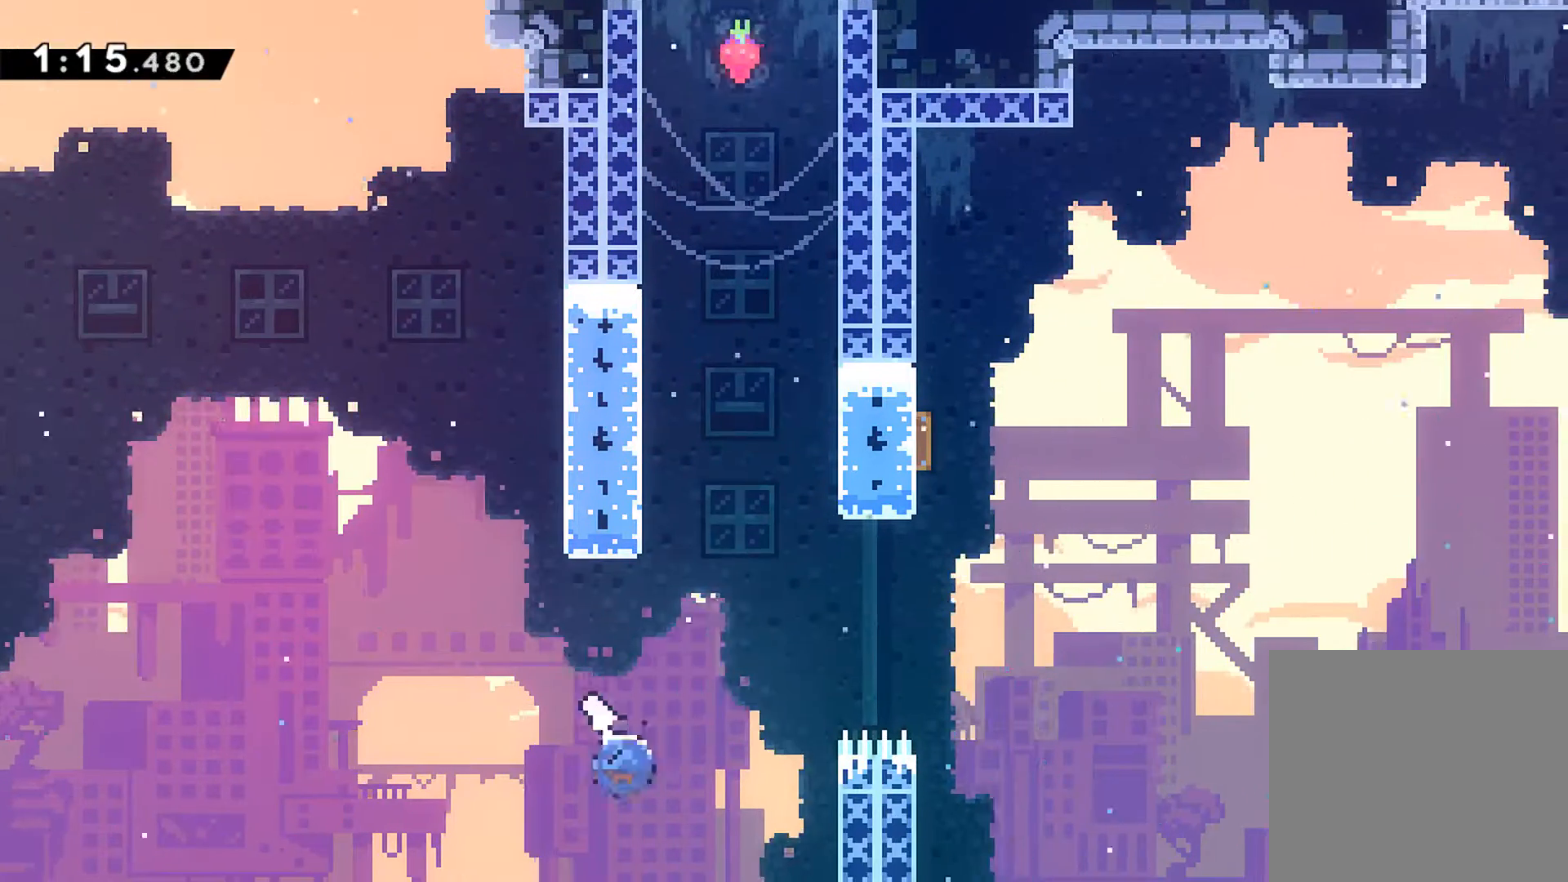
{"buttons": ["DPAD_RIGHT"], "left_stick": "center", "events": [[167, "DPAD_UP", "up"], [383, "X", "up"]]}
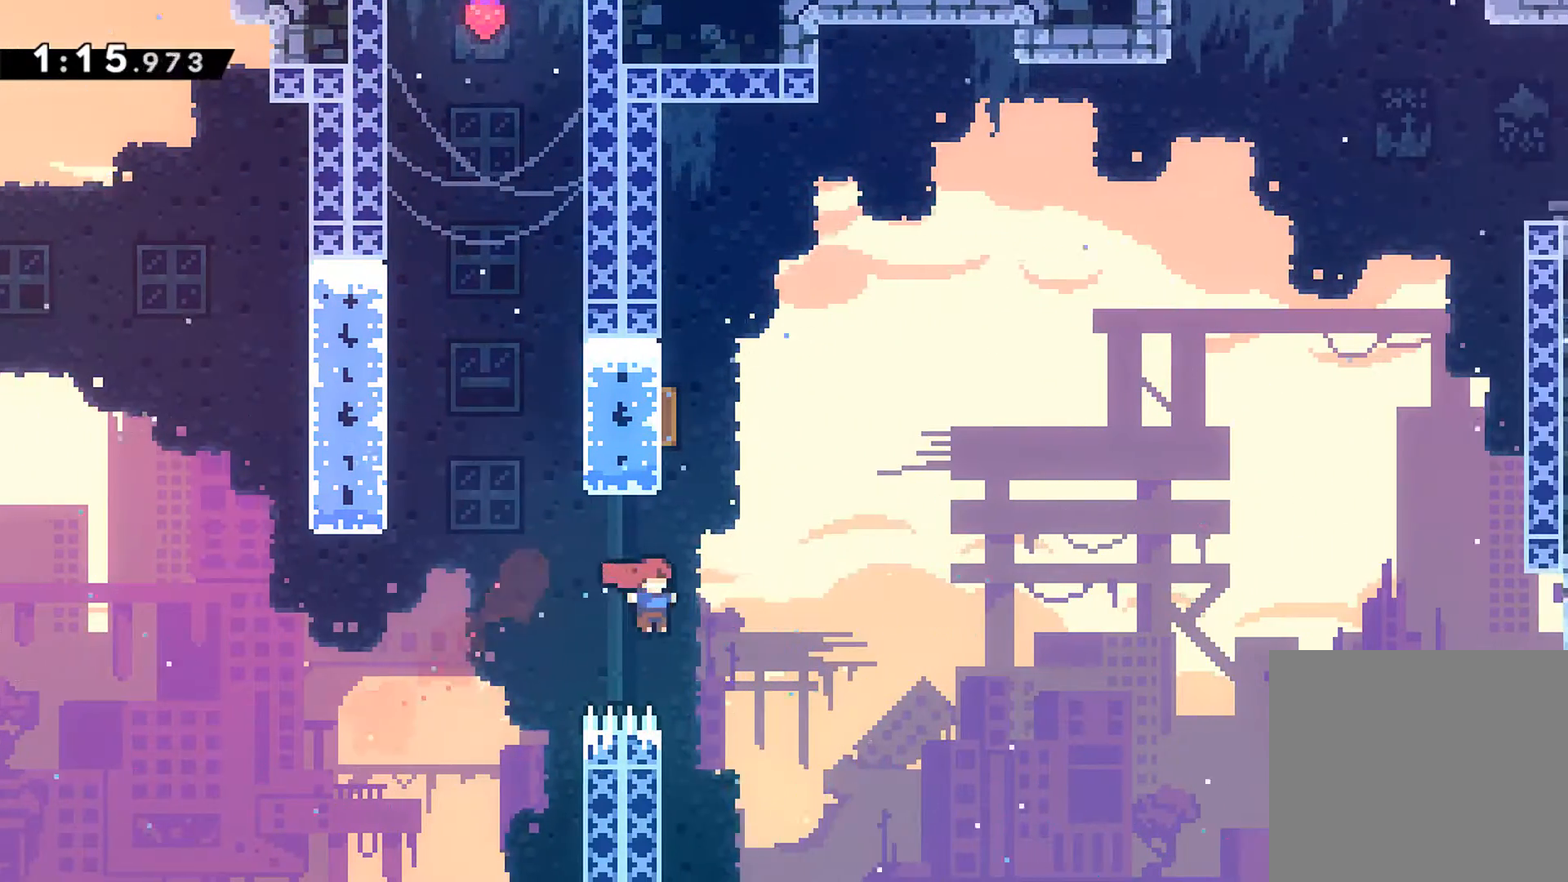
{"buttons": ["R1", "DPAD_UP", "DPAD_RIGHT"], "left_stick": "center", "events": [[67, "DPAD_RIGHT", "up"], [67, "DPAD_UP", "down"], [67, "R1", "down"], [83, "X", "down"], [250, "DPAD_RIGHT", "down"], [267, "X", "up"]]}
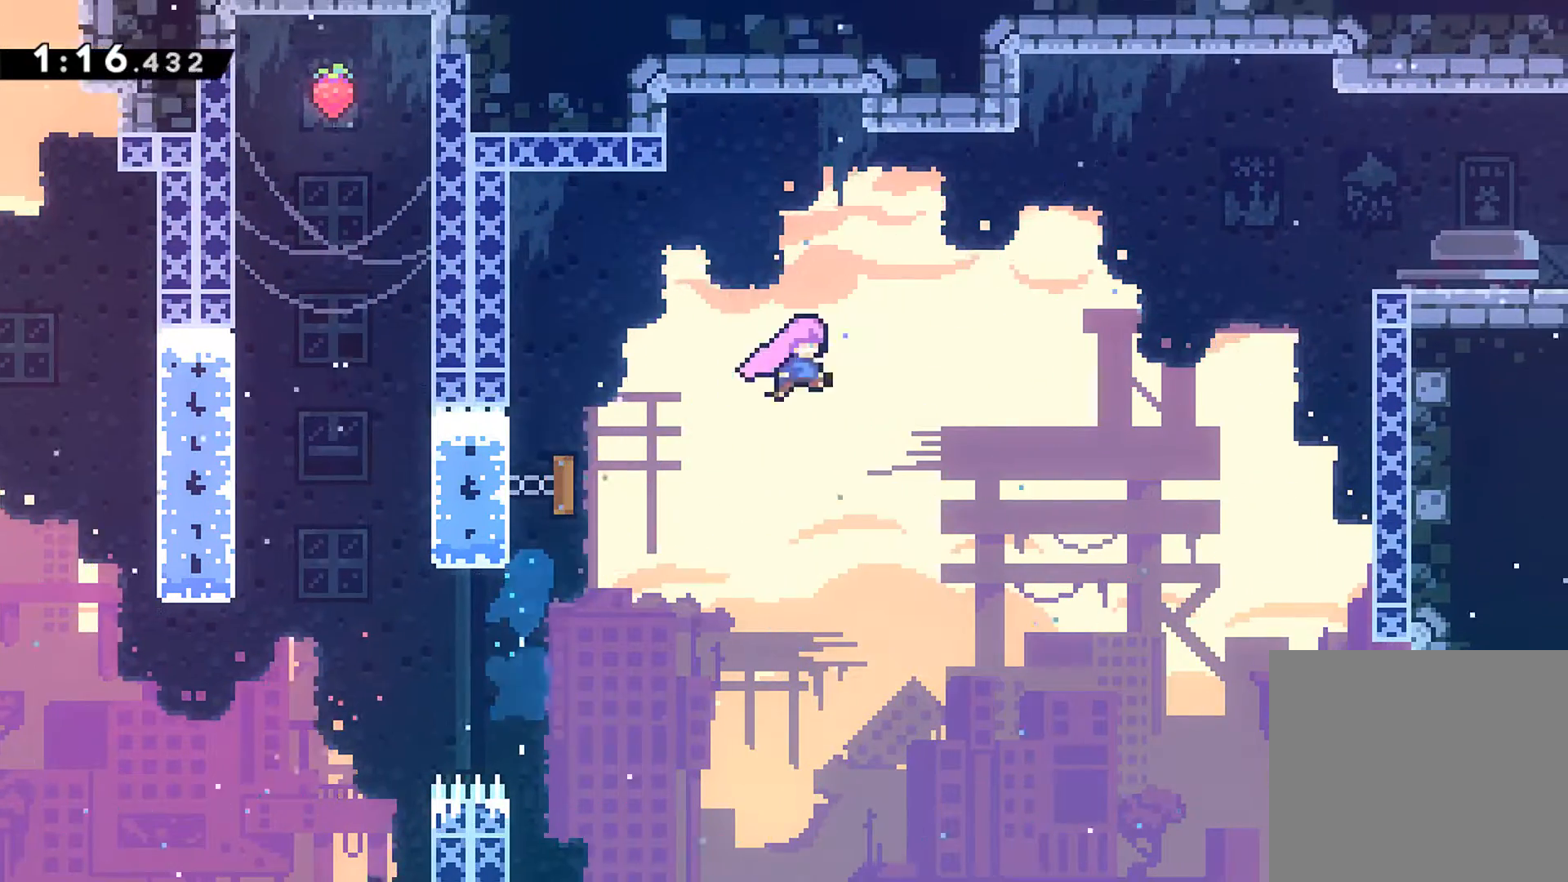
{"buttons": ["X", "R1", "DPAD_RIGHT"], "left_stick": "center", "events": [[117, "X", "down"], [267, "DPAD_UP", "up"], [267, "X", "up"], [350, "R2", "down"], [433, "R2", "up"], [433, "X", "down"]]}
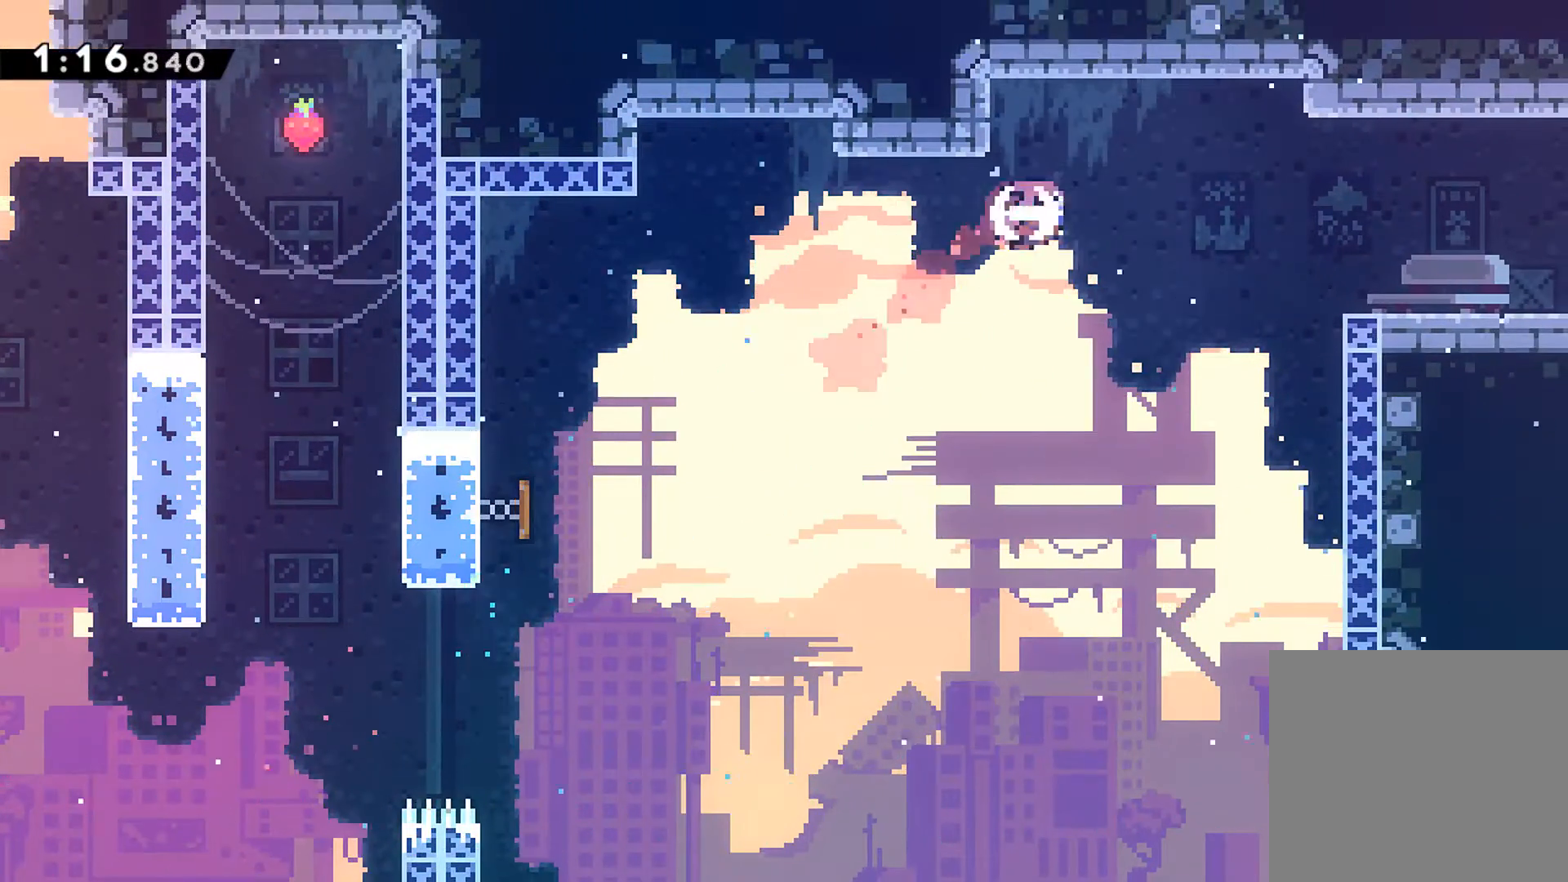
{"buttons": ["A", "X", "DPAD_DOWN", "DPAD_RIGHT"], "left_stick": "center", "events": [[183, "R1", "up"], [183, "X", "up"], [283, "DPAD_DOWN", "down"], [417, "X", "down"], [433, "A", "down"]]}
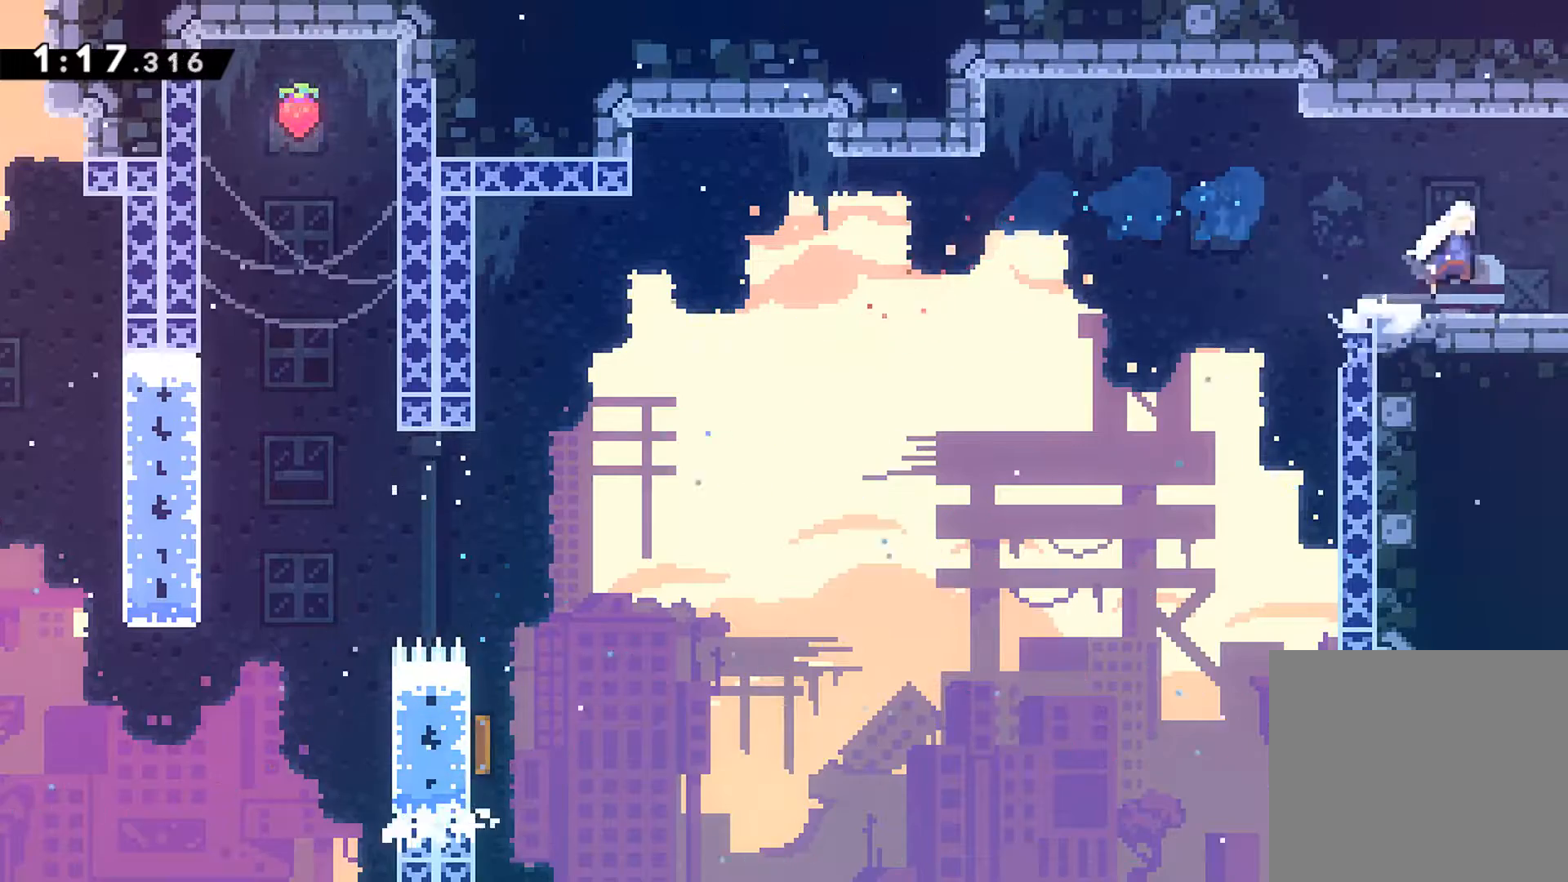
{"buttons": ["R1", "DPAD_RIGHT"], "left_stick": "center", "events": [[33, "A", "up"], [33, "X", "up"], [100, "DPAD_DOWN", "up"], [367, "R1", "down"]]}